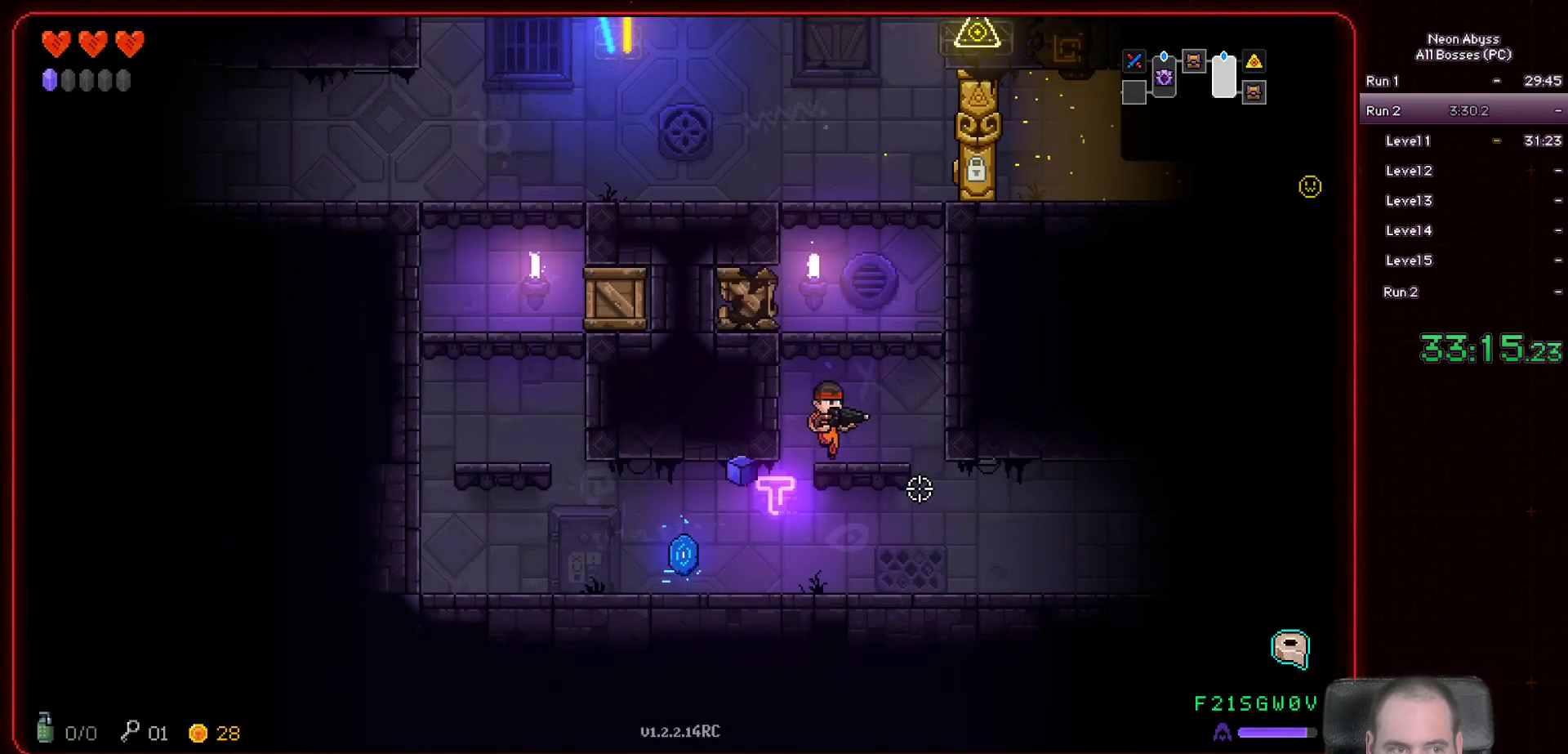
Gameplay with keyboard and mouse; each line is a JSON object with the keys and mouse buttons held at the frame after it. "events" lists presses ("down") and releases ("up") of "a", "d", "e", "escape", "f", "s", "shift", "space", "tab", "w", "mouse_left", "mouse_wheel" and "mouse_right" between this image and that frame as [ms after this image, input, new state], when the widget could be followed in between. "mouse_left", "mouse_wheel", "mouse_right" = the "left", "wheel", "right" buttons of the "mouse" list. No other keys are recorded. "wheel" means that the mouse wheel is clicked or scrolled. Mouse movement is not recorded.
{"keys": [], "mouse": [], "events": [[34, "space", "down"], [50, "d", "up"], [267, "space", "up"]]}
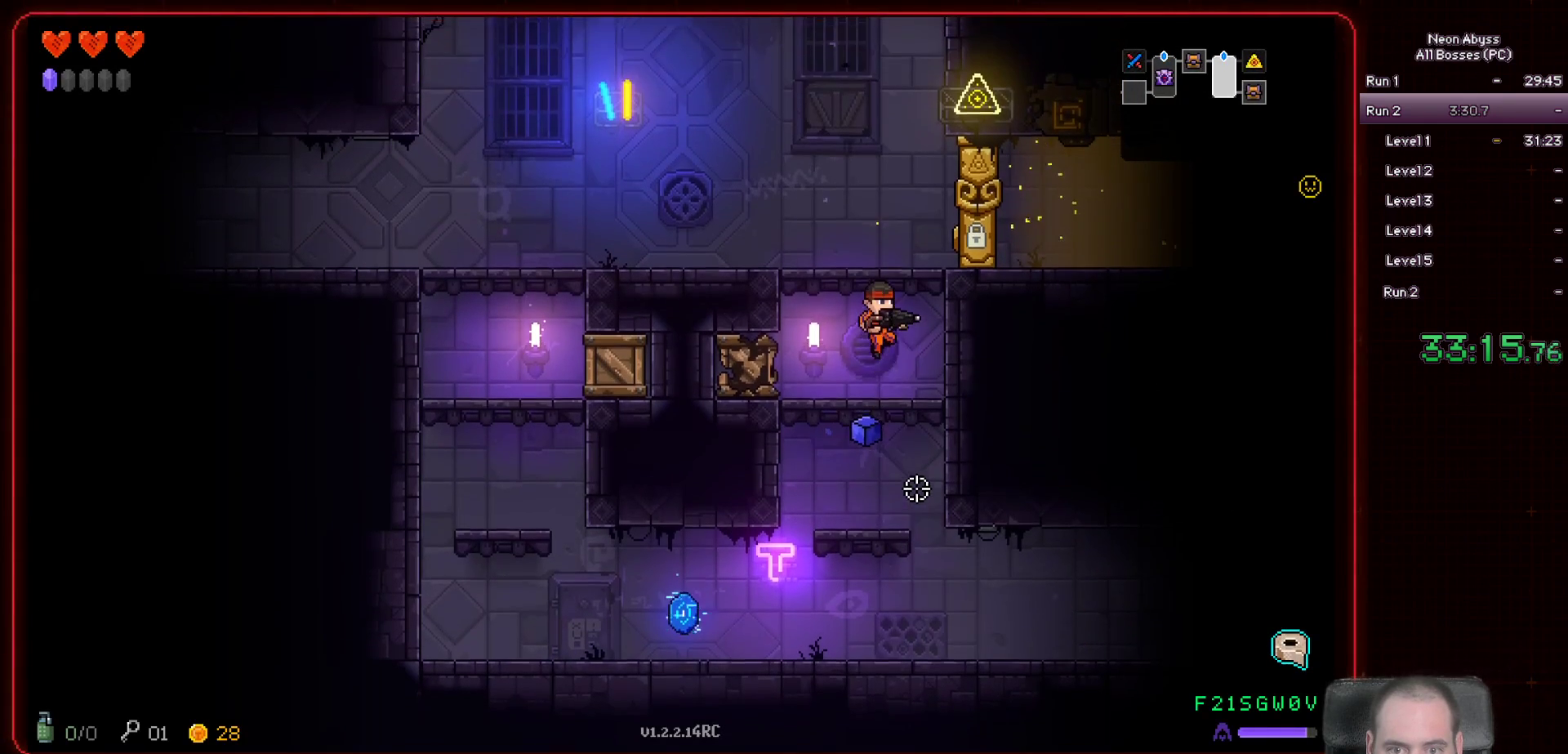
{"keys": [], "mouse": ["left"], "events": [[66, "space", "down"], [183, "space", "up"], [233, "mouse_left", "down"]]}
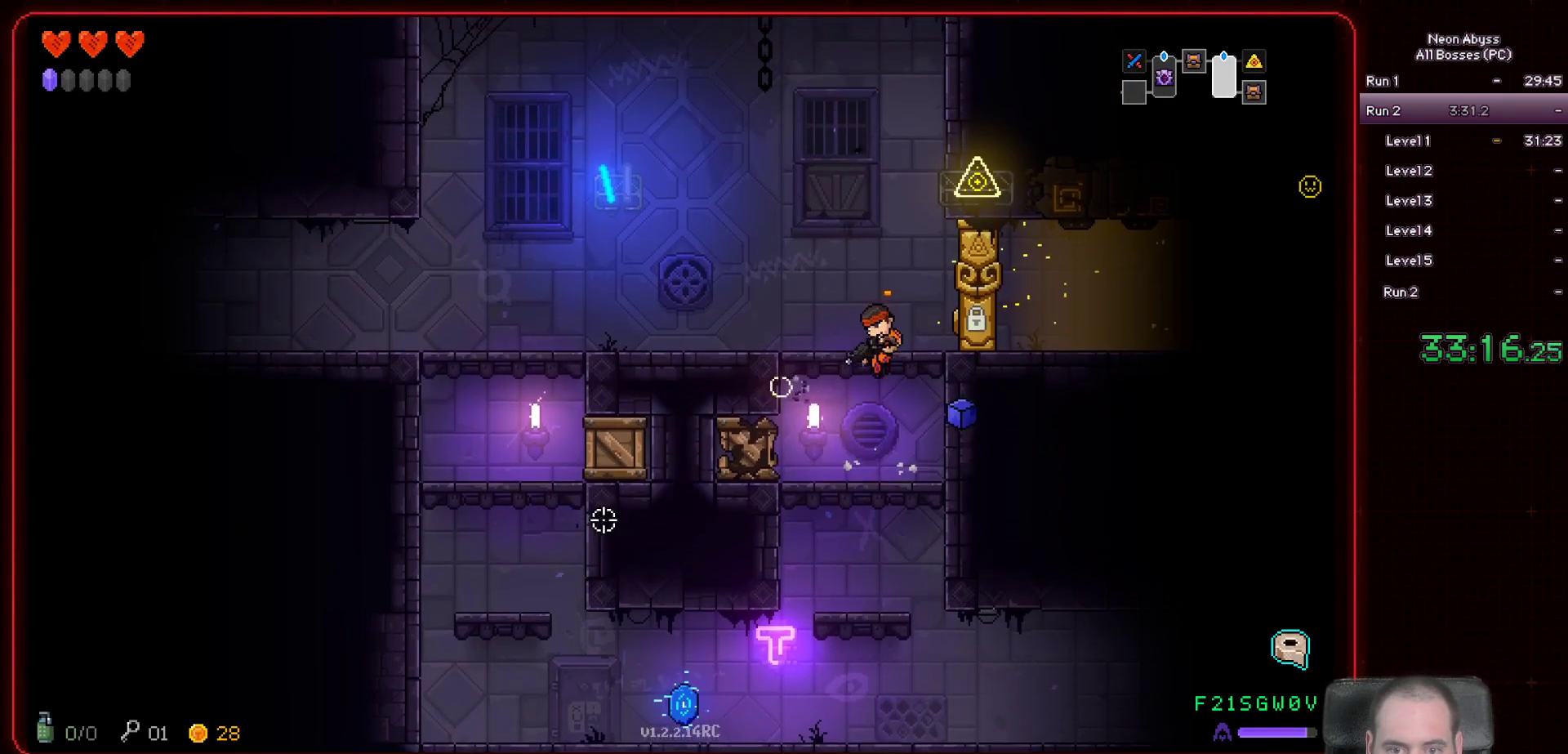
{"keys": ["a", "space"], "mouse": [], "events": [[351, "a", "down"], [351, "mouse_left", "up"], [401, "space", "down"]]}
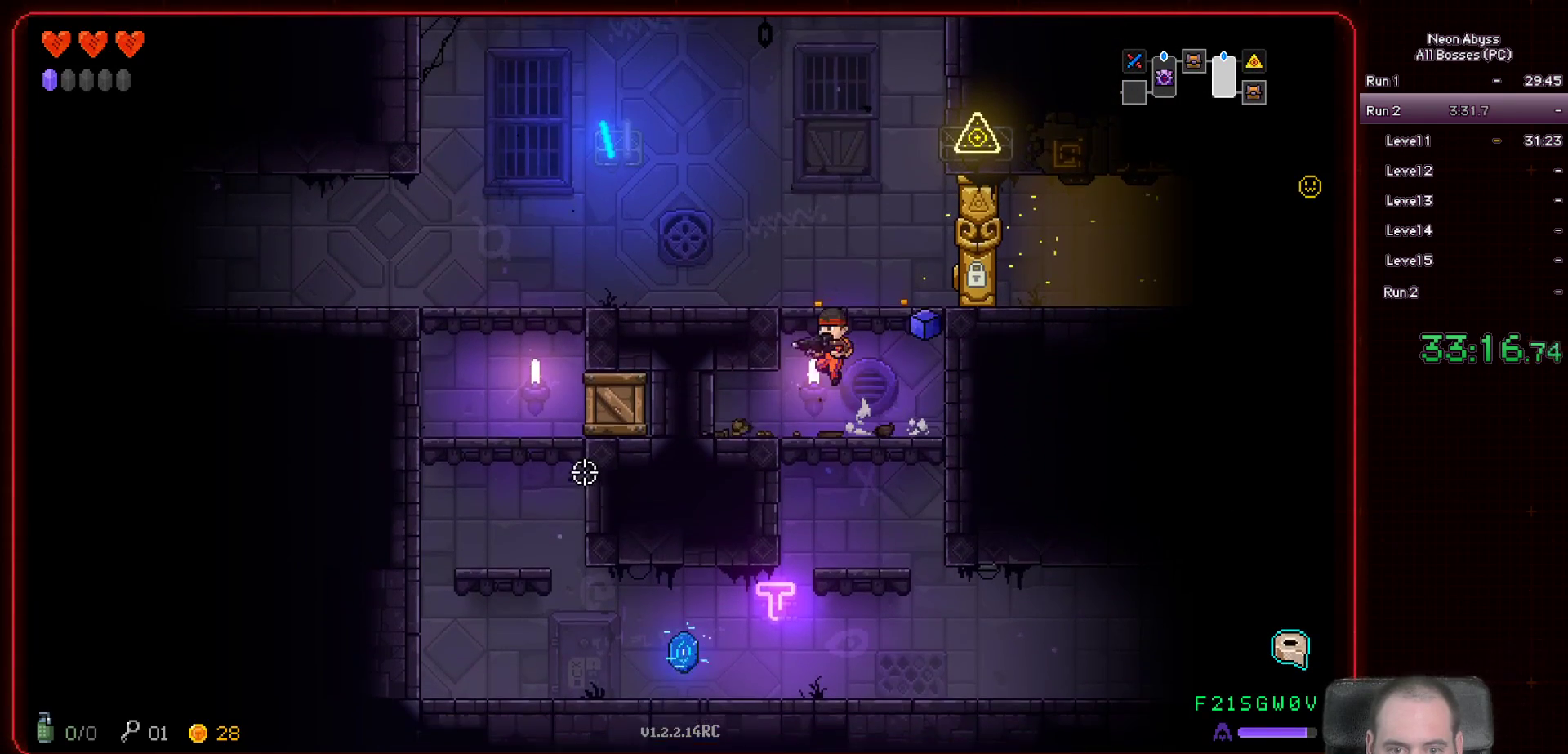
{"keys": ["a"], "mouse": [], "events": [[217, "space", "up"]]}
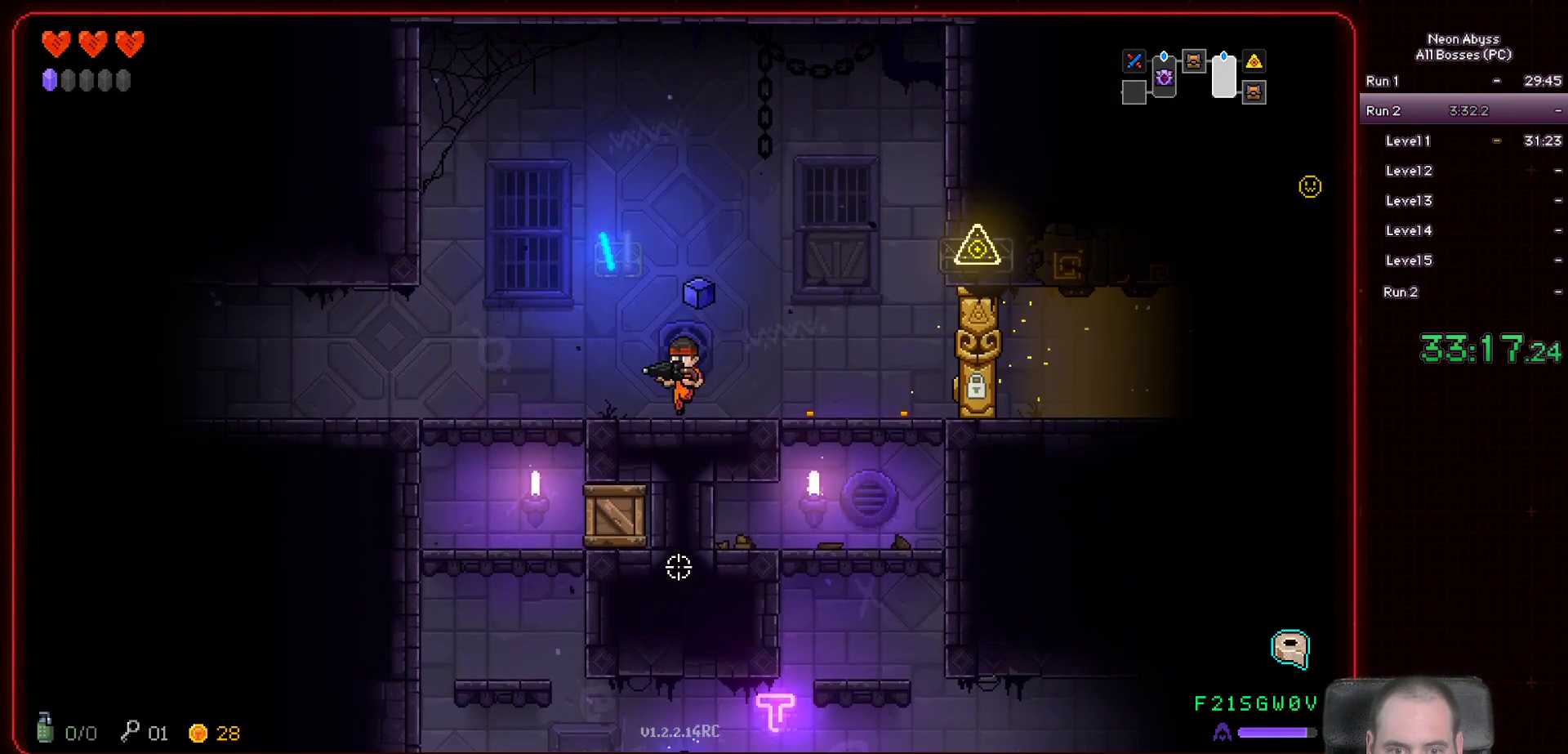
{"keys": ["a"], "mouse": ["left"], "events": [[417, "mouse_left", "down"]]}
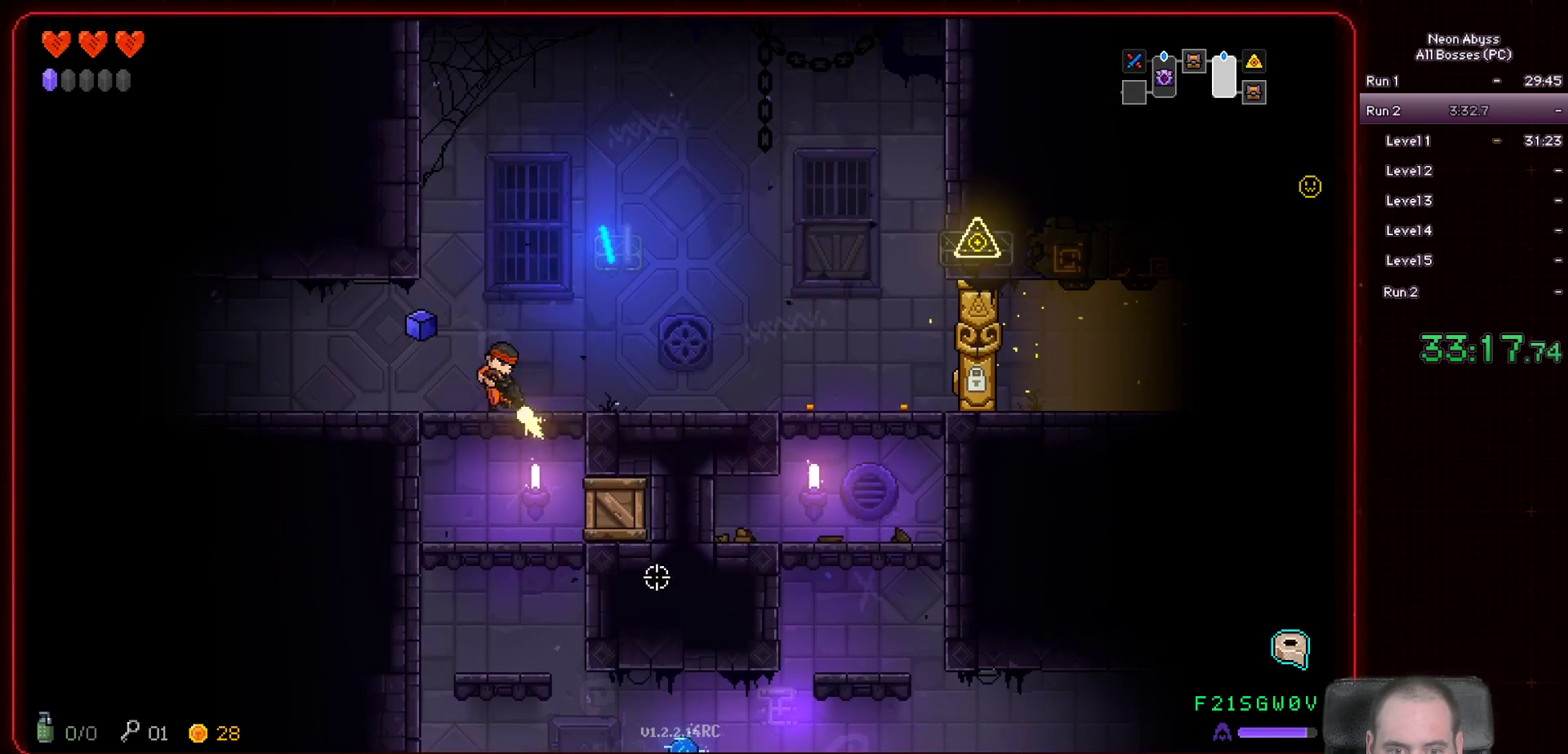
{"keys": ["d"], "mouse": [], "events": [[66, "a", "up"], [350, "d", "down"], [383, "mouse_left", "up"]]}
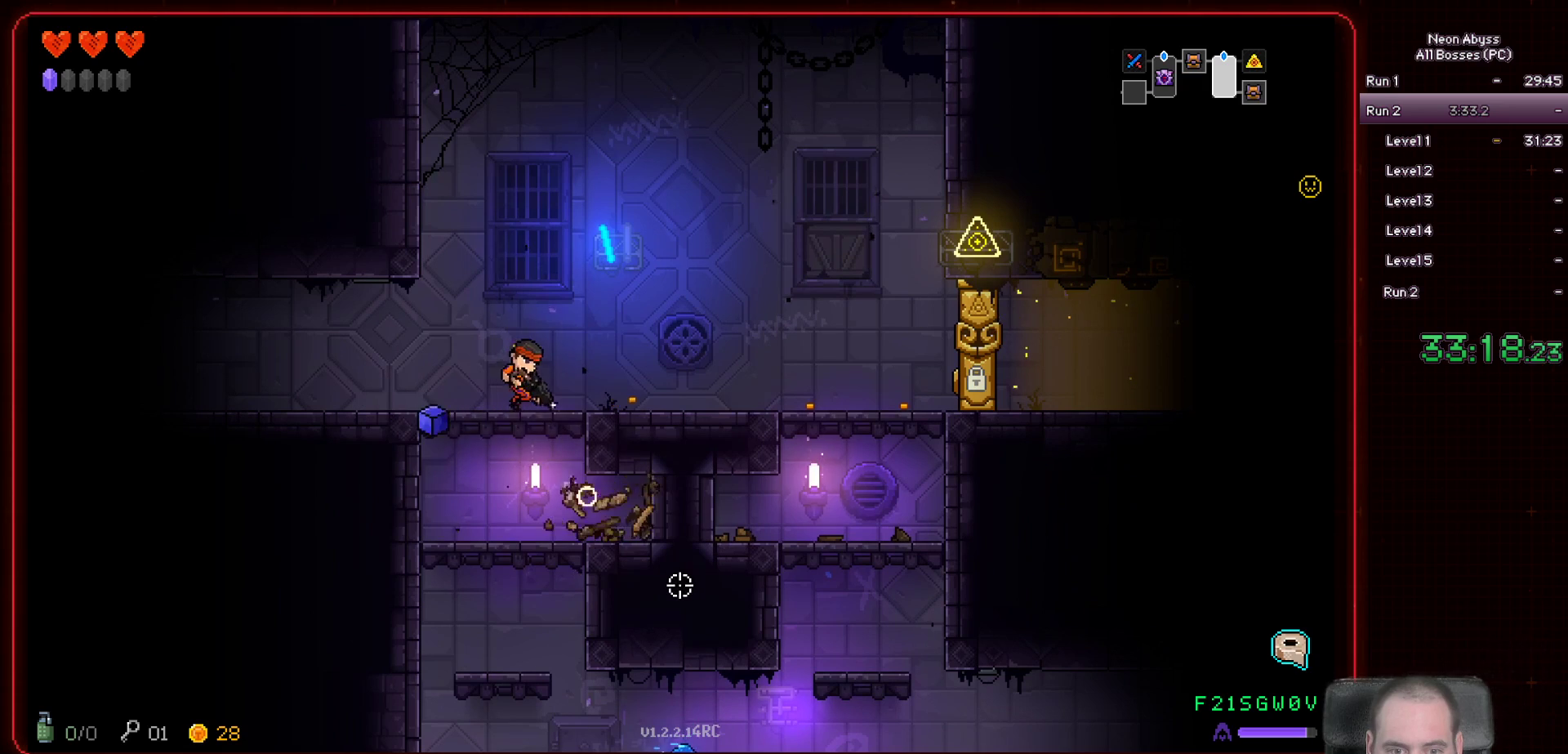
{"keys": ["d"], "mouse": [], "events": []}
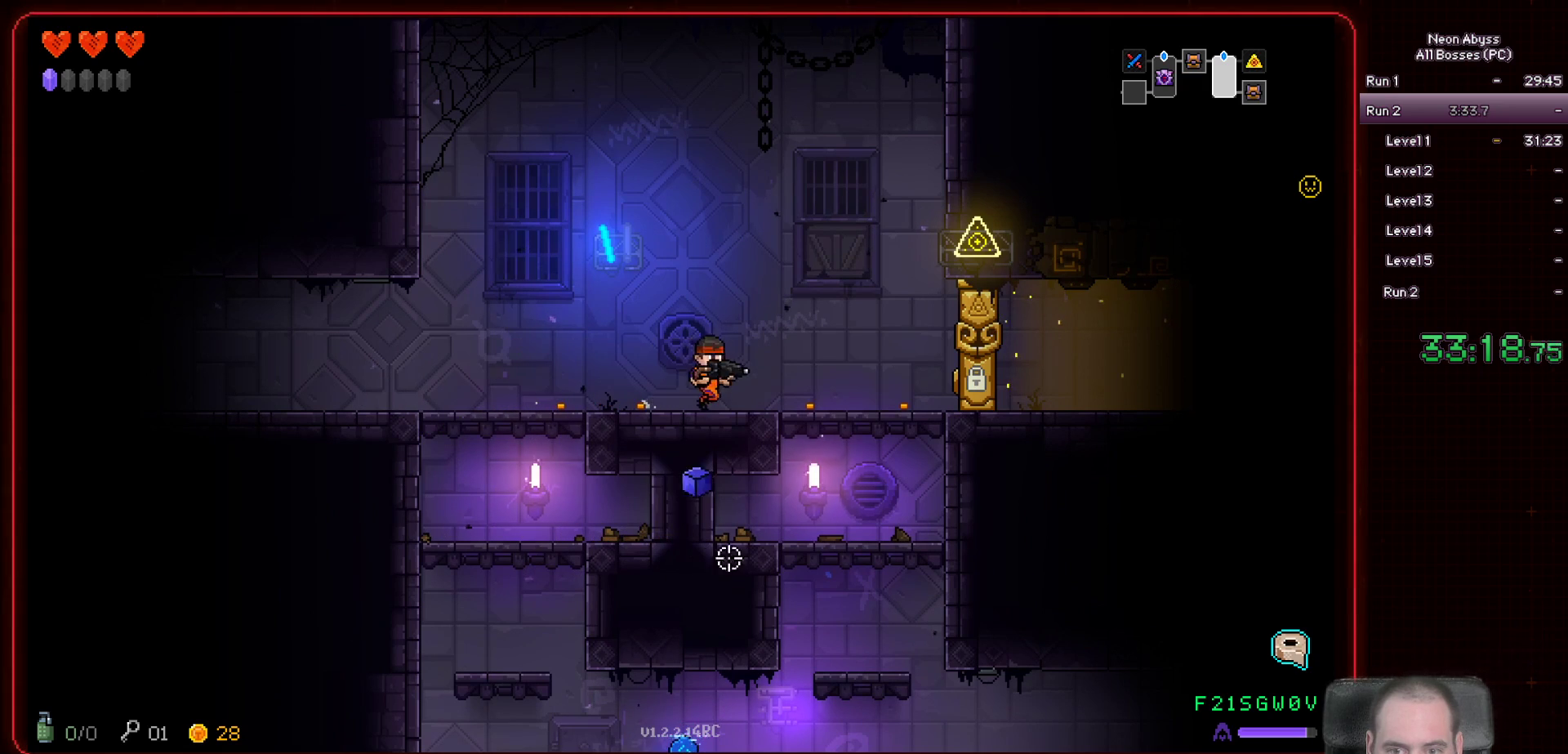
{"keys": ["d"], "mouse": [], "events": []}
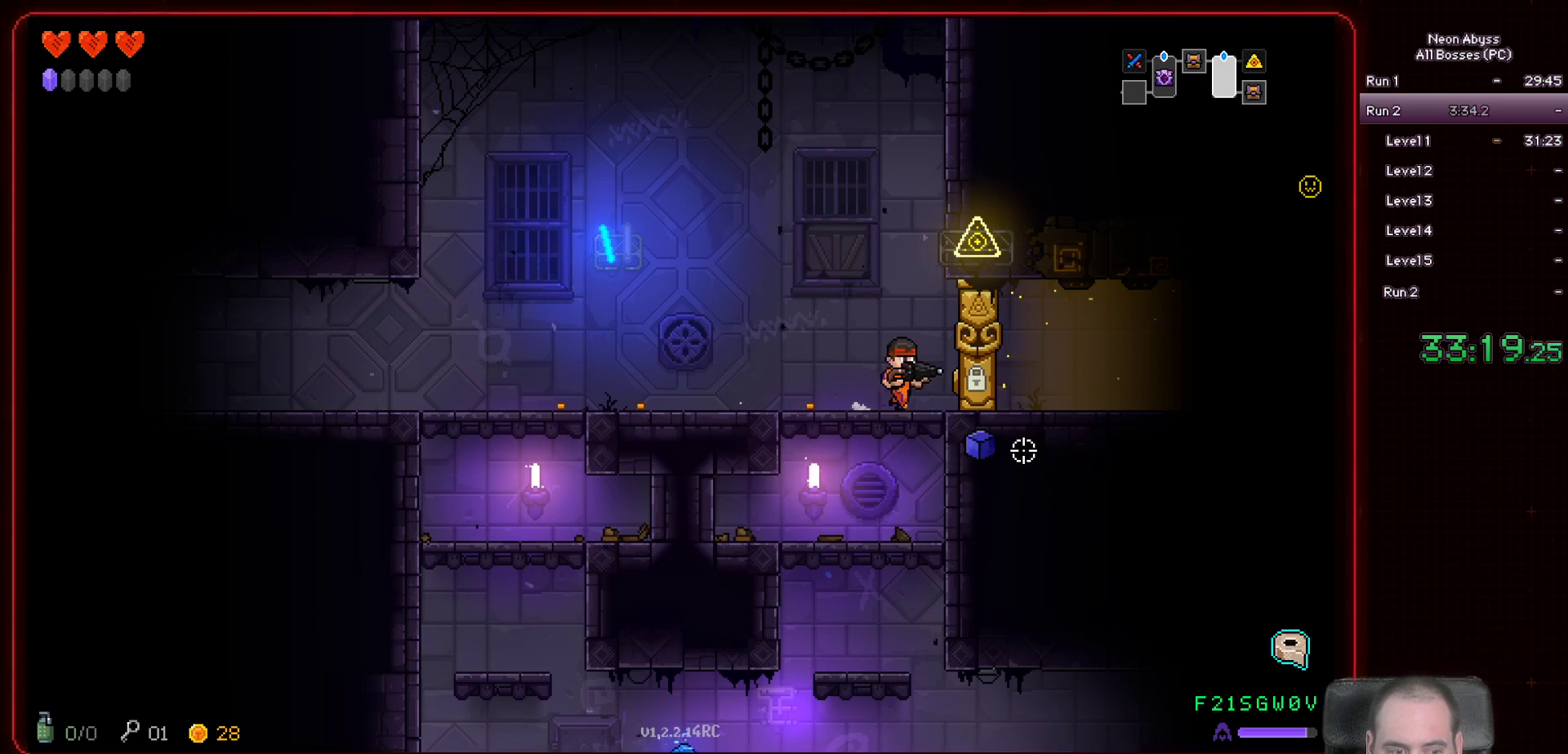
{"keys": ["d"], "mouse": [], "events": [[117, "e", "down"], [184, "e", "up"], [284, "e", "down"], [367, "e", "up"]]}
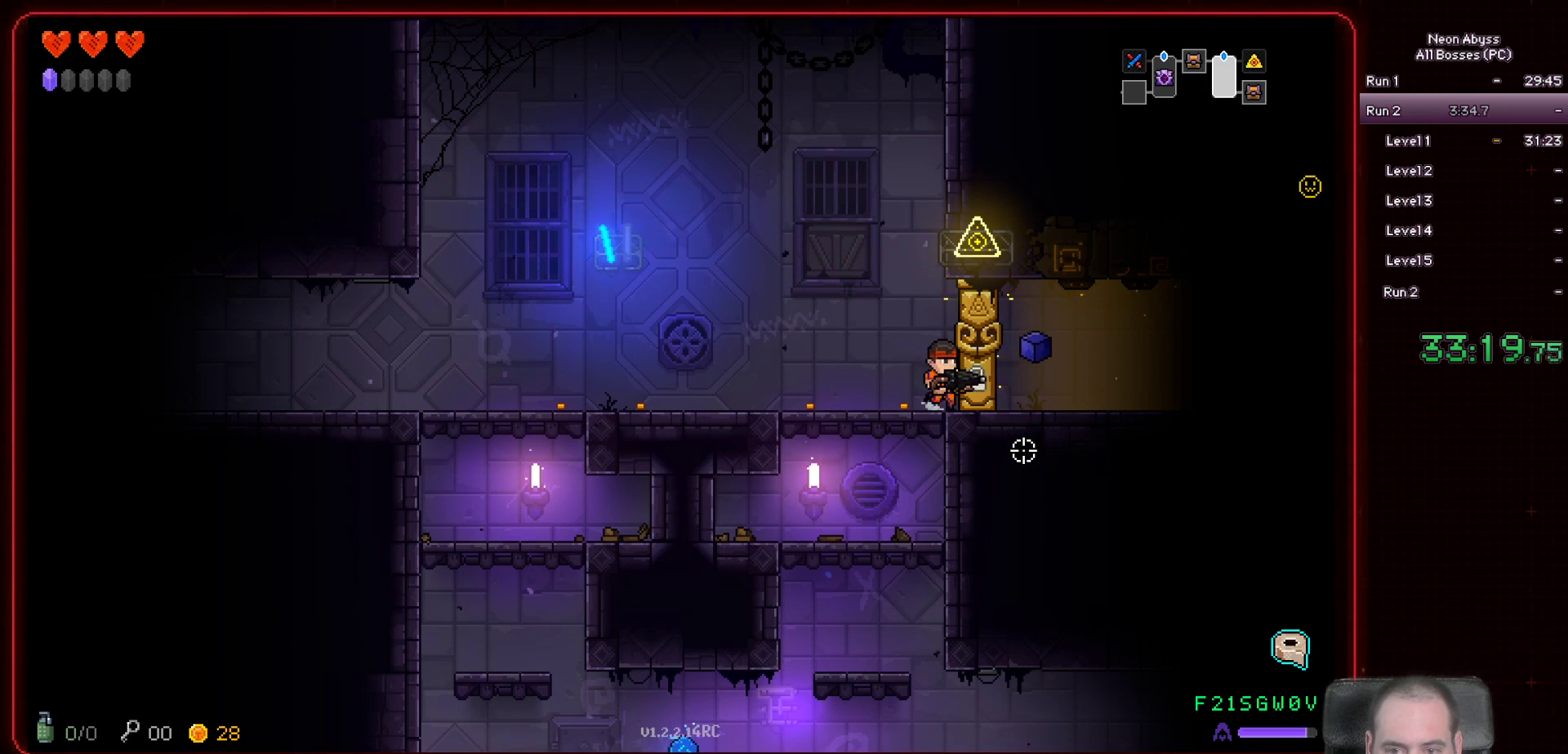
{"keys": ["d"], "mouse": [], "events": []}
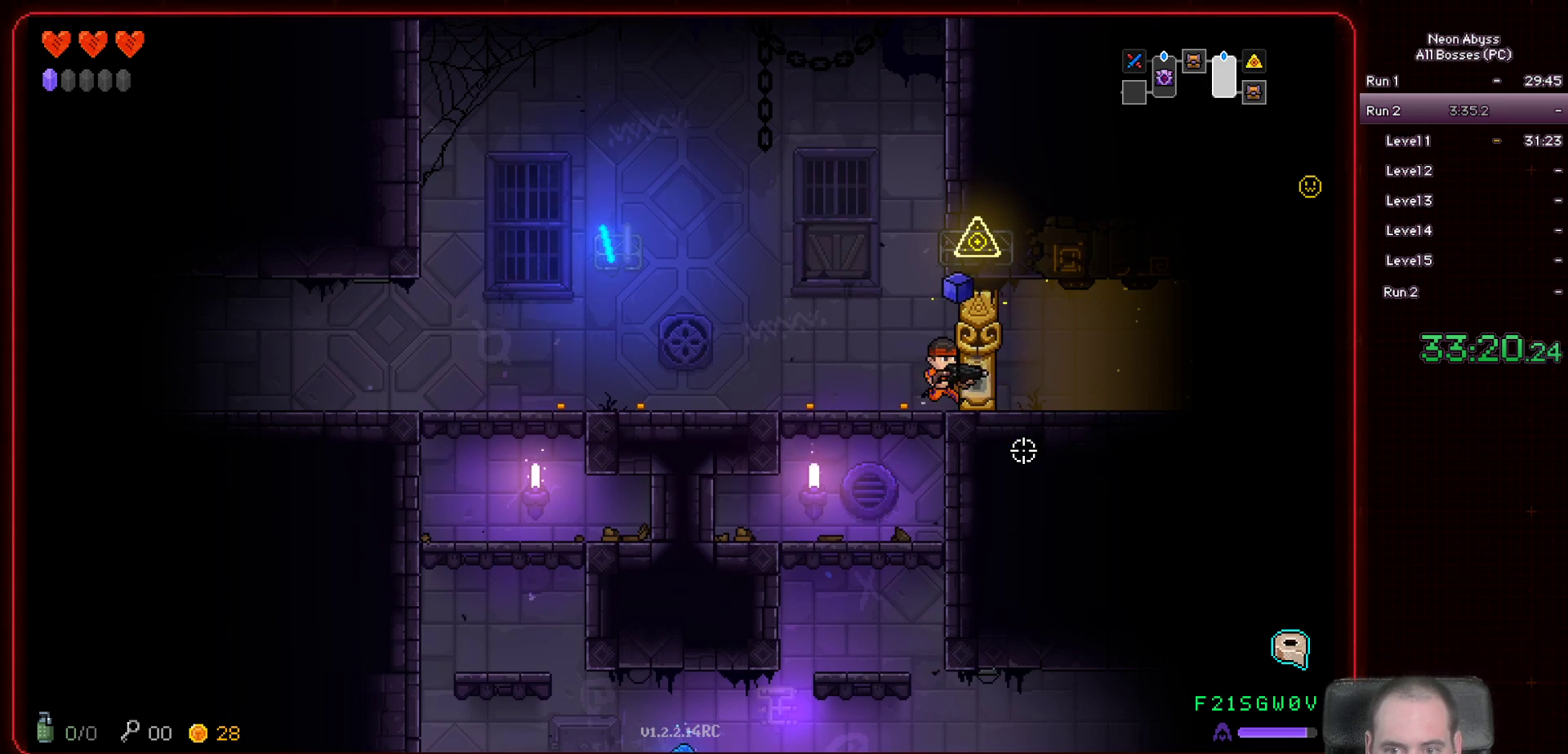
{"keys": ["d", "shift"], "mouse": [], "events": [[434, "shift", "down"]]}
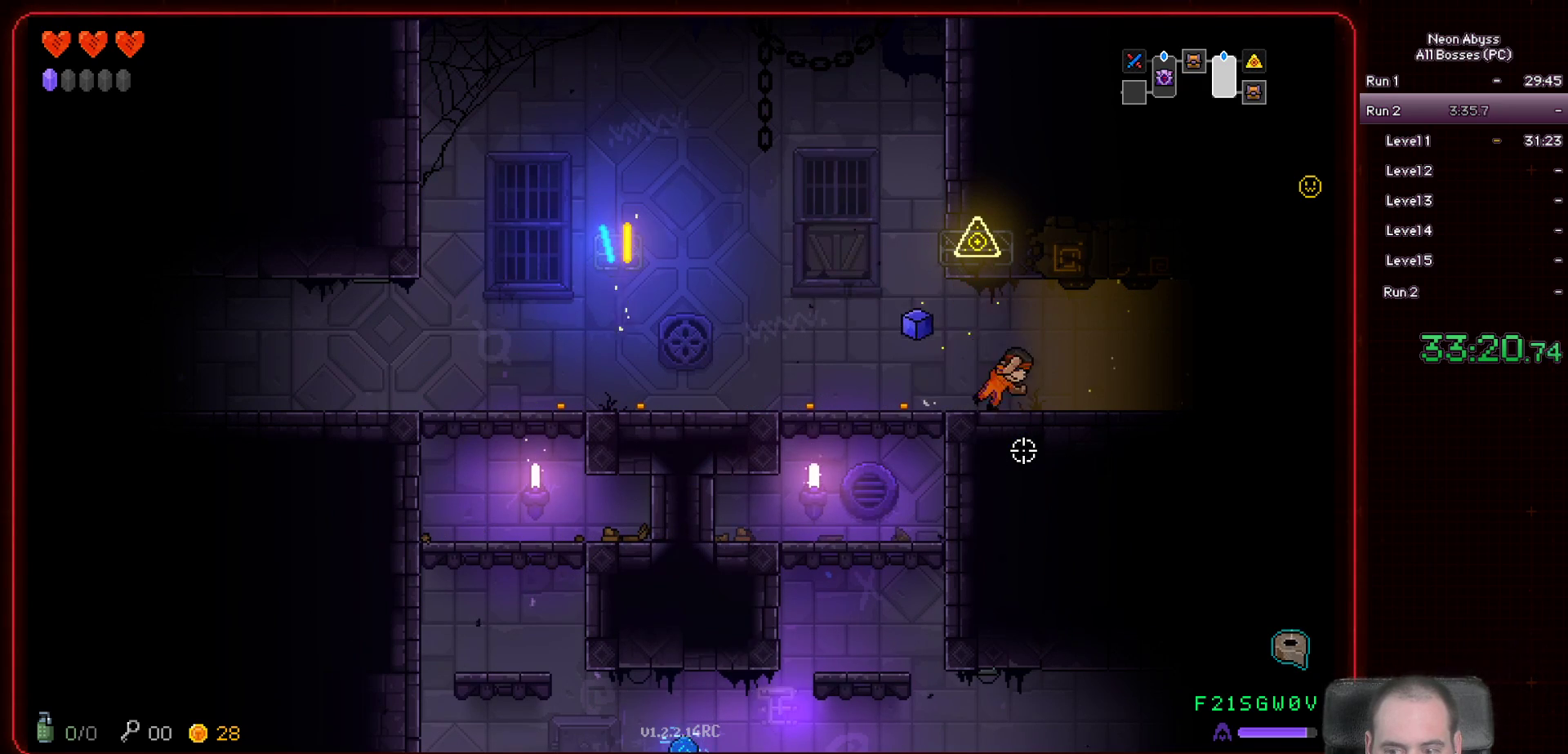
{"keys": ["d"], "mouse": [], "events": [[83, "shift", "up"]]}
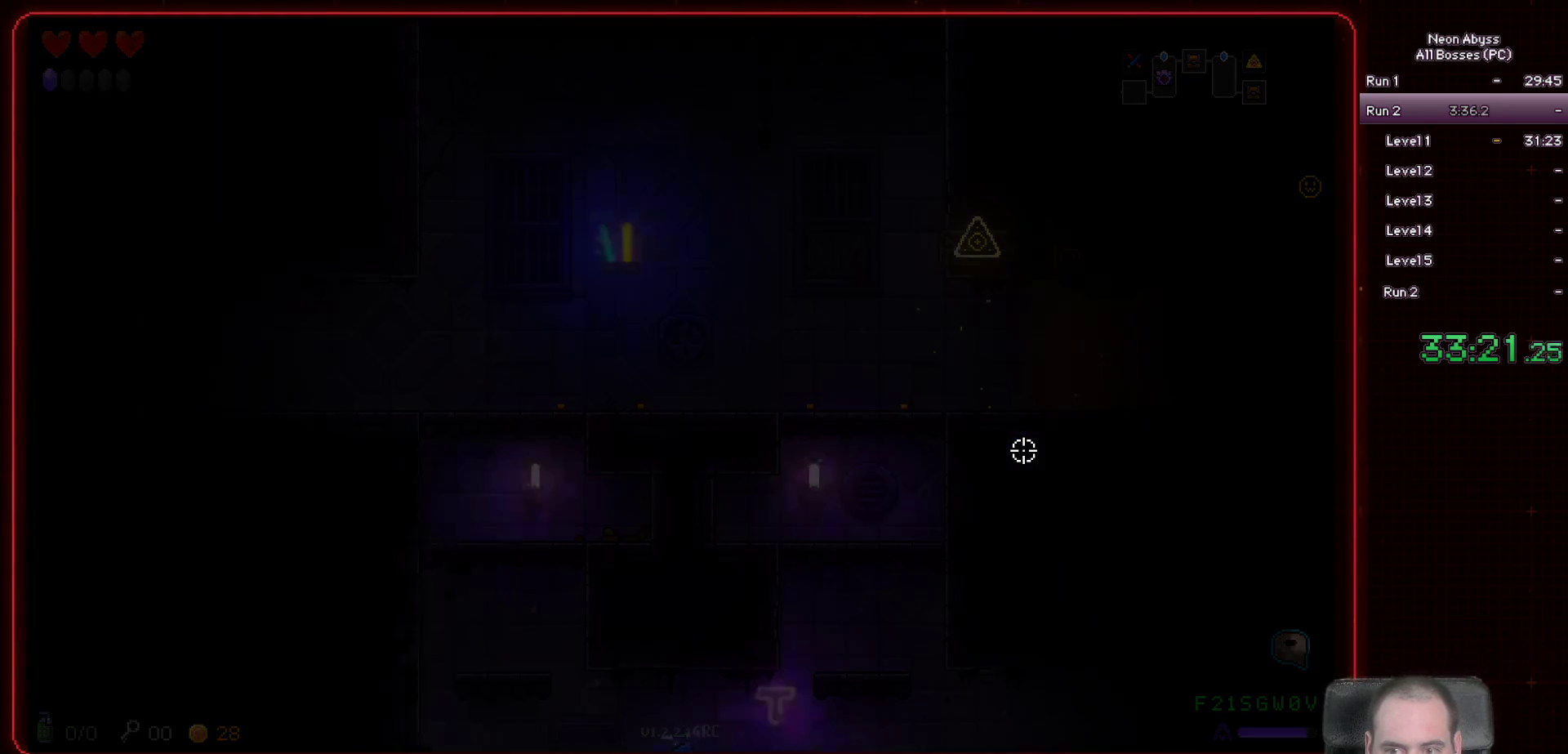
{"keys": ["d"], "mouse": [], "events": []}
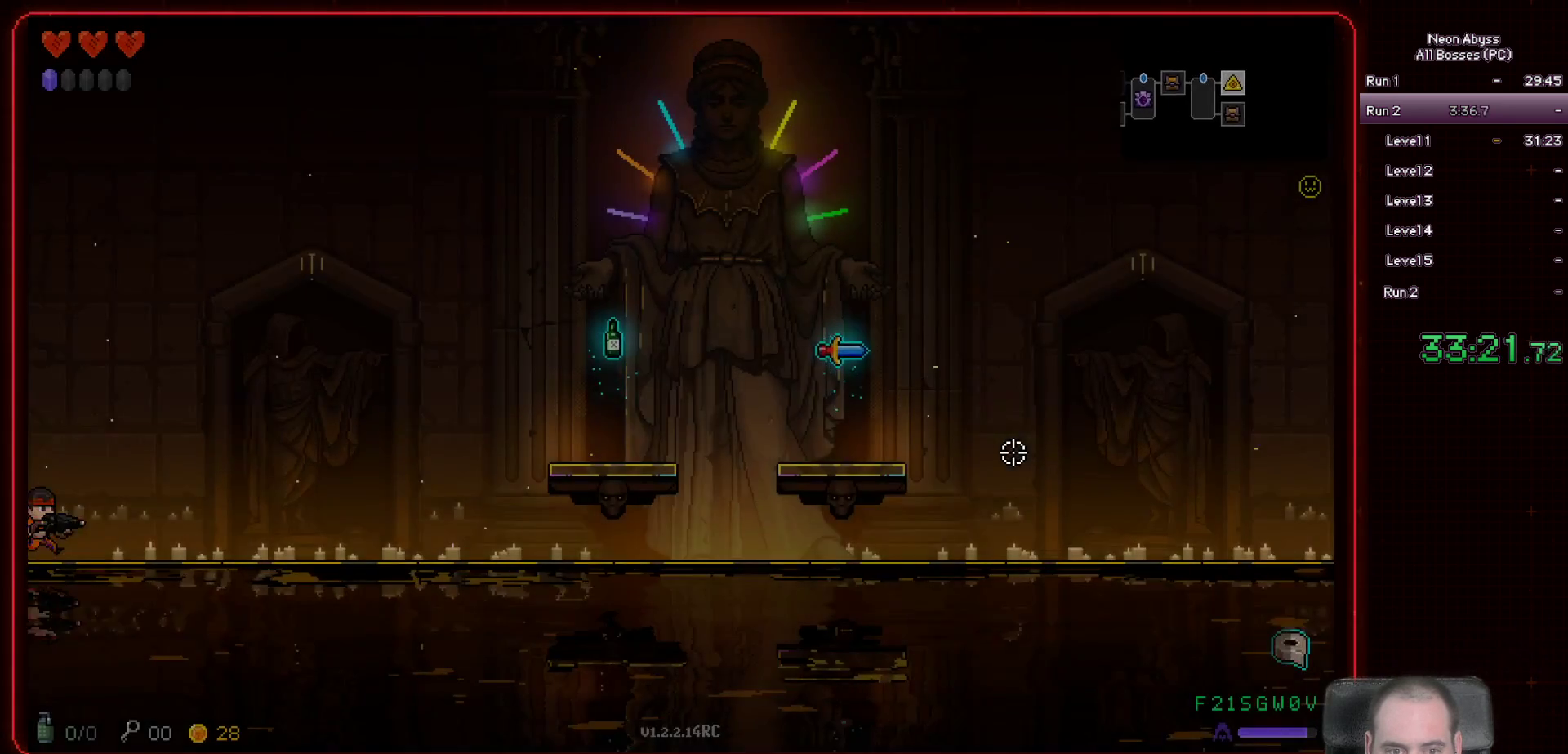
{"keys": ["d"], "mouse": [], "events": []}
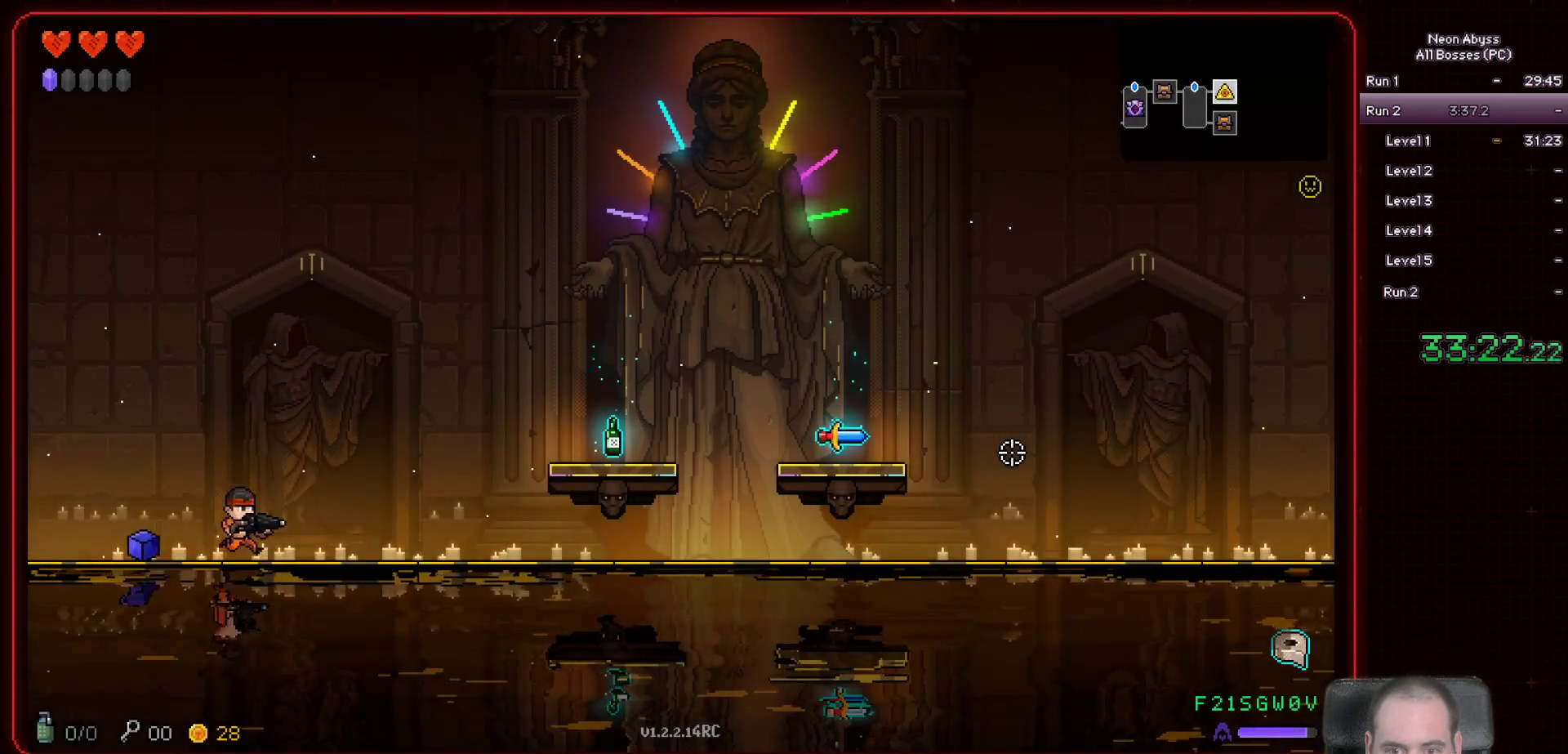
{"keys": ["d"], "mouse": [], "events": [[283, "space", "down"], [467, "space", "up"]]}
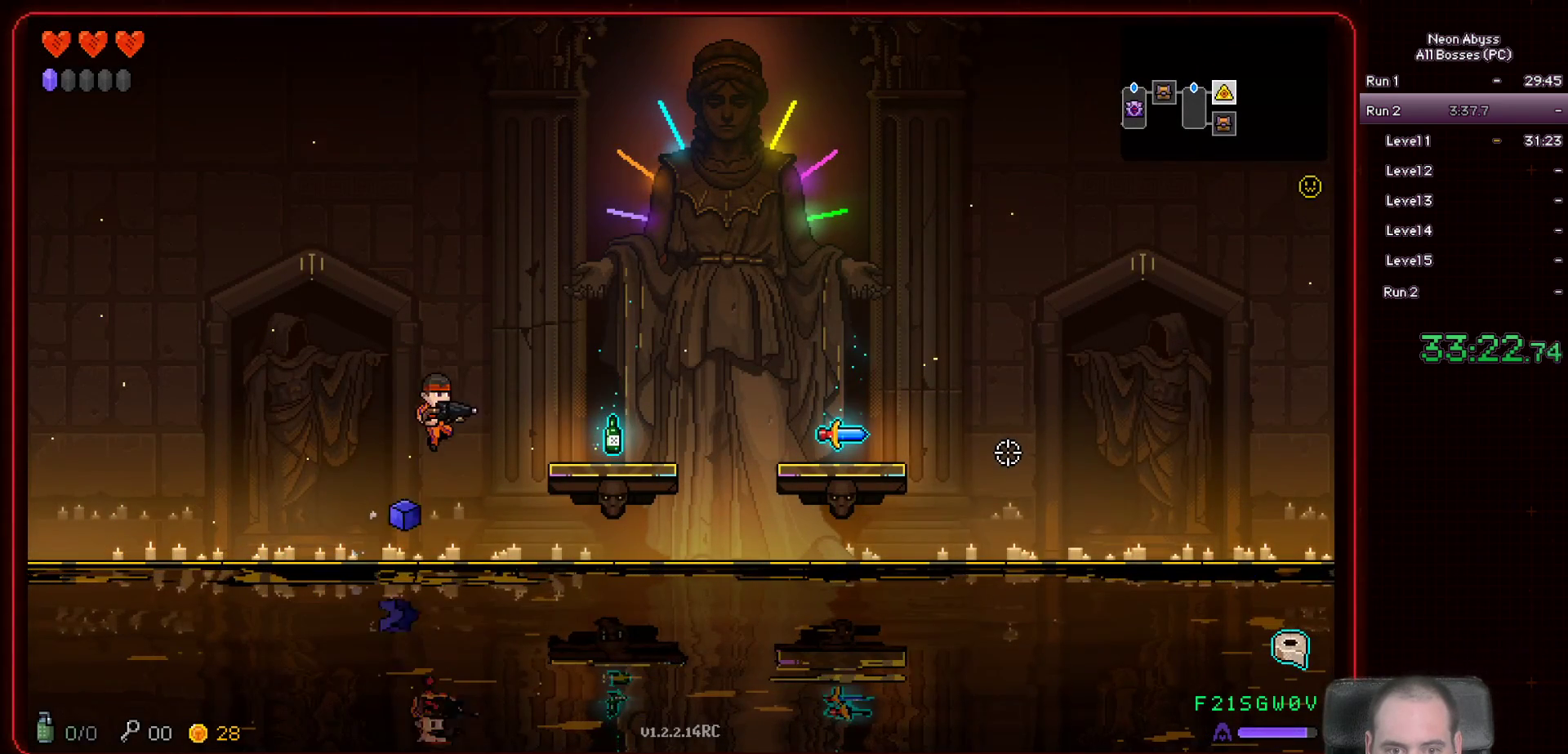
{"keys": [], "mouse": [], "events": [[384, "d", "up"]]}
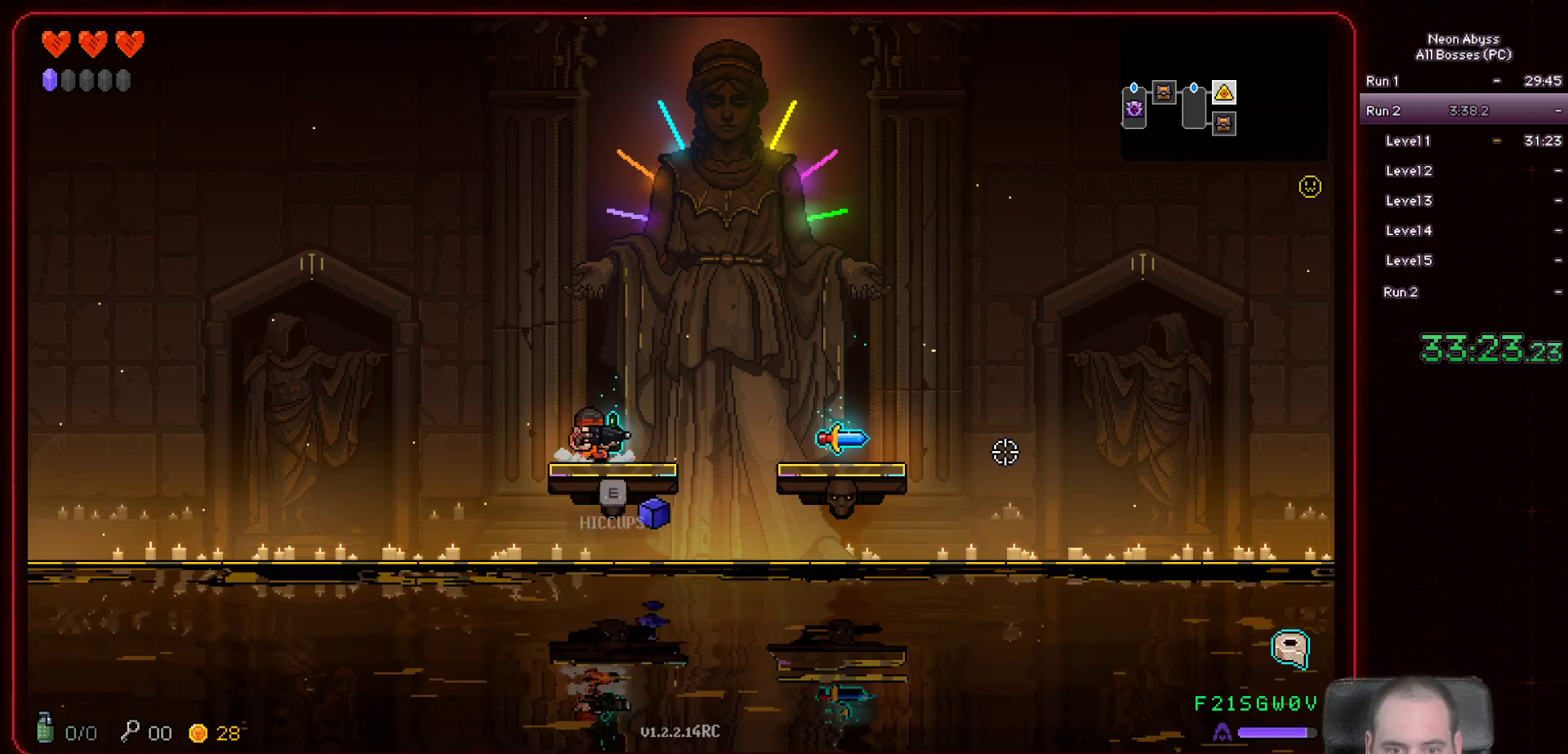
{"keys": ["d"], "mouse": [], "events": [[183, "d", "down"], [250, "space", "down"], [417, "space", "up"]]}
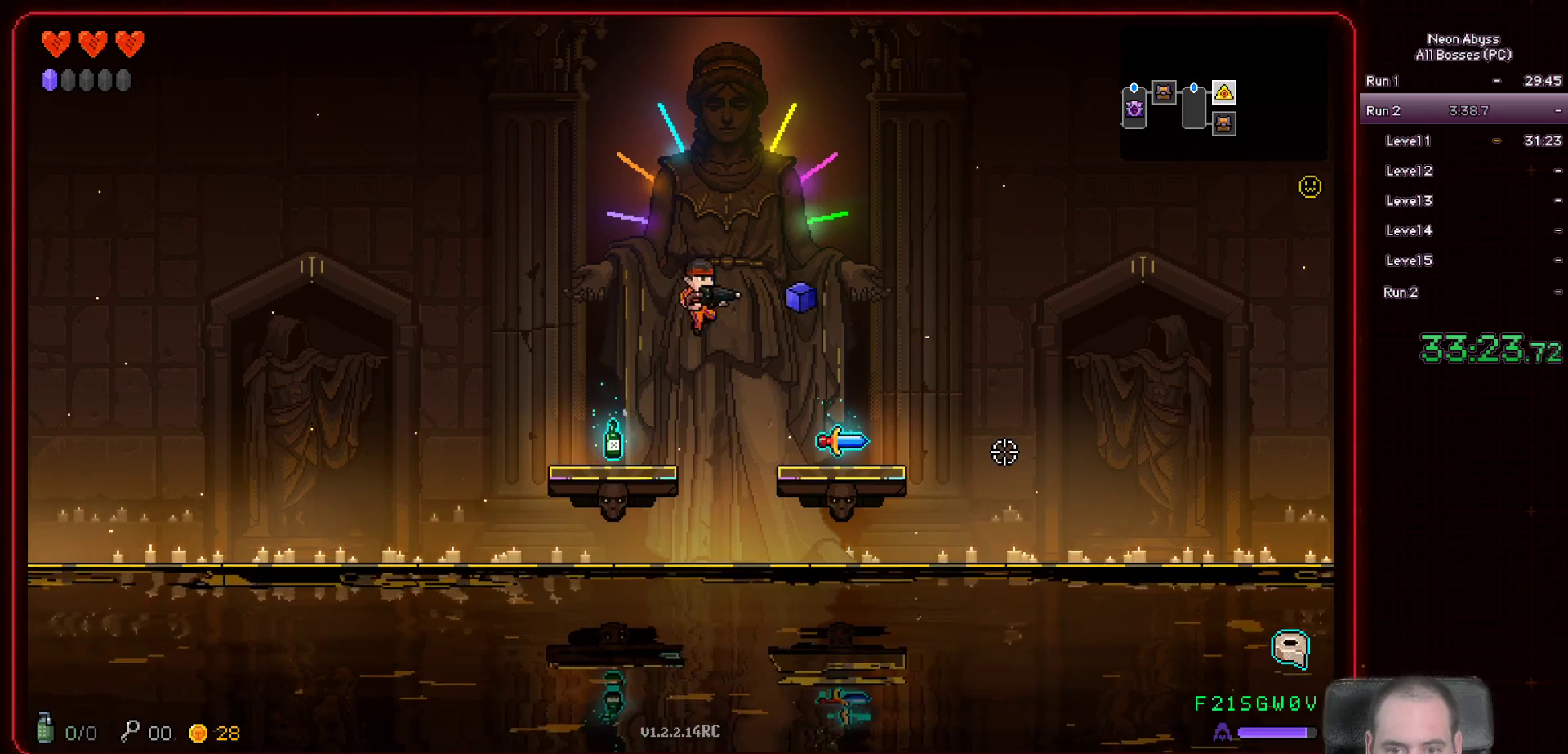
{"keys": ["d"], "mouse": [], "events": [[184, "d", "up"], [501, "d", "down"]]}
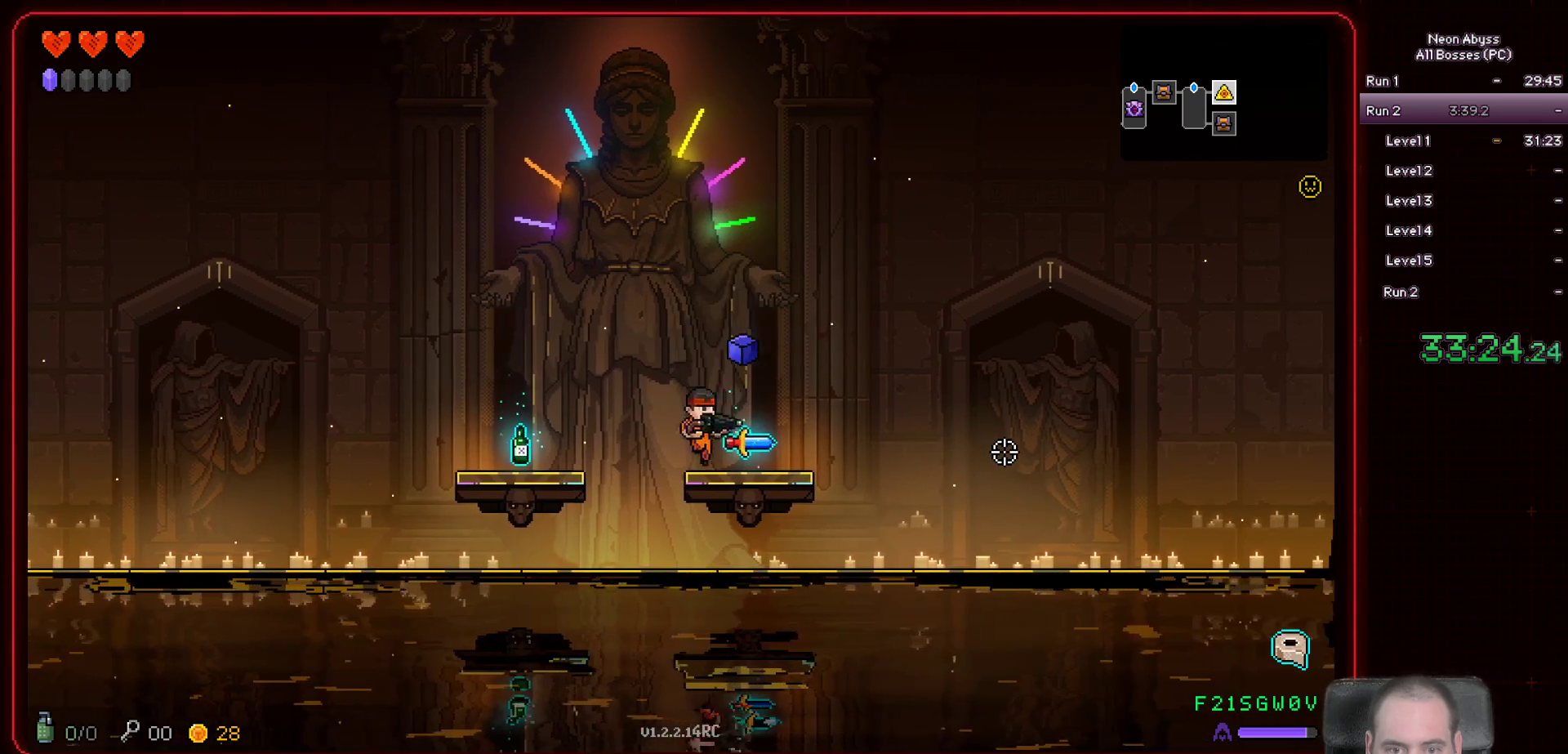
{"keys": [], "mouse": [], "events": [[100, "d", "up"]]}
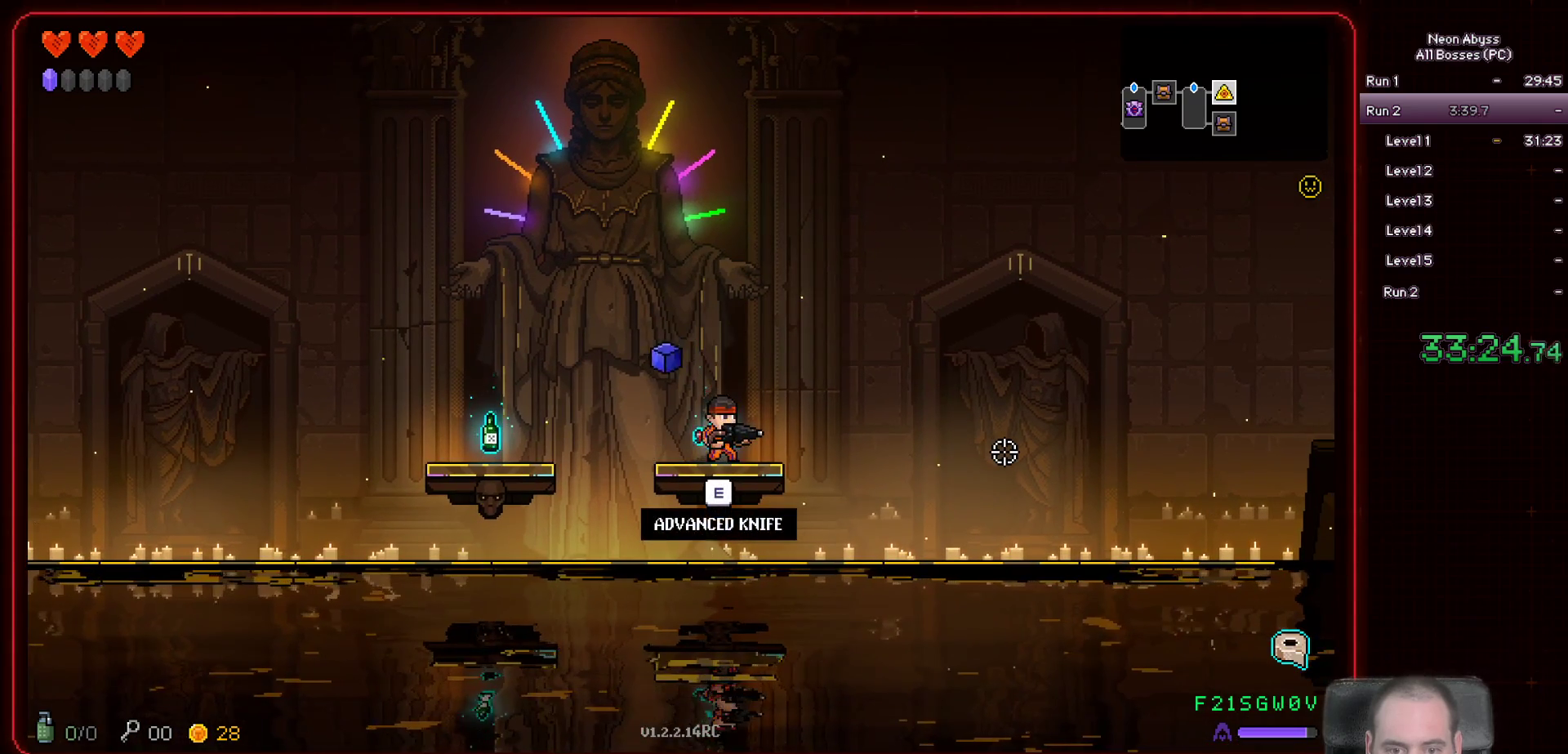
{"keys": ["a", "space"], "mouse": [], "events": [[300, "e", "down"], [367, "a", "down"], [400, "e", "up"], [484, "space", "down"]]}
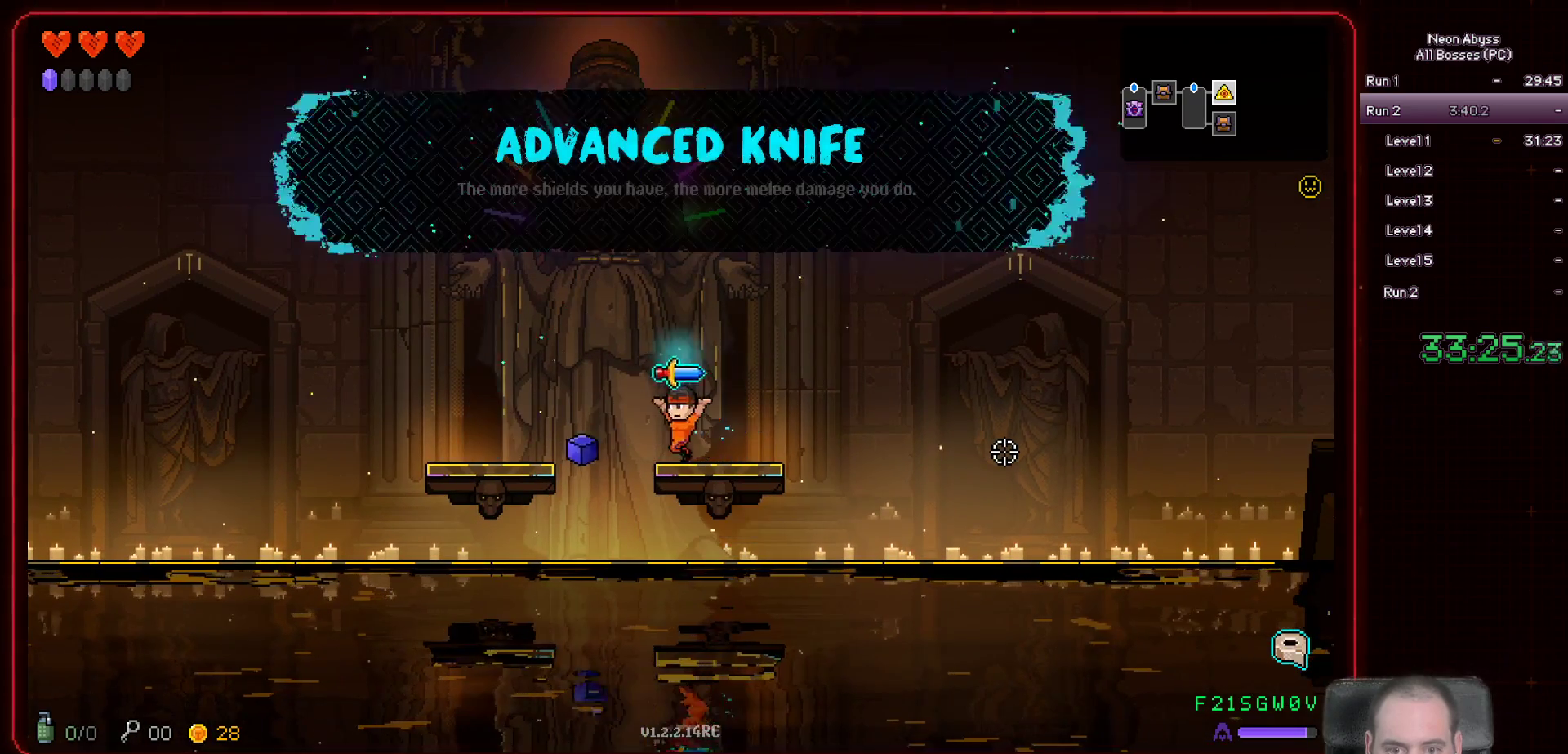
{"keys": ["a"], "mouse": [], "events": [[150, "space", "up"]]}
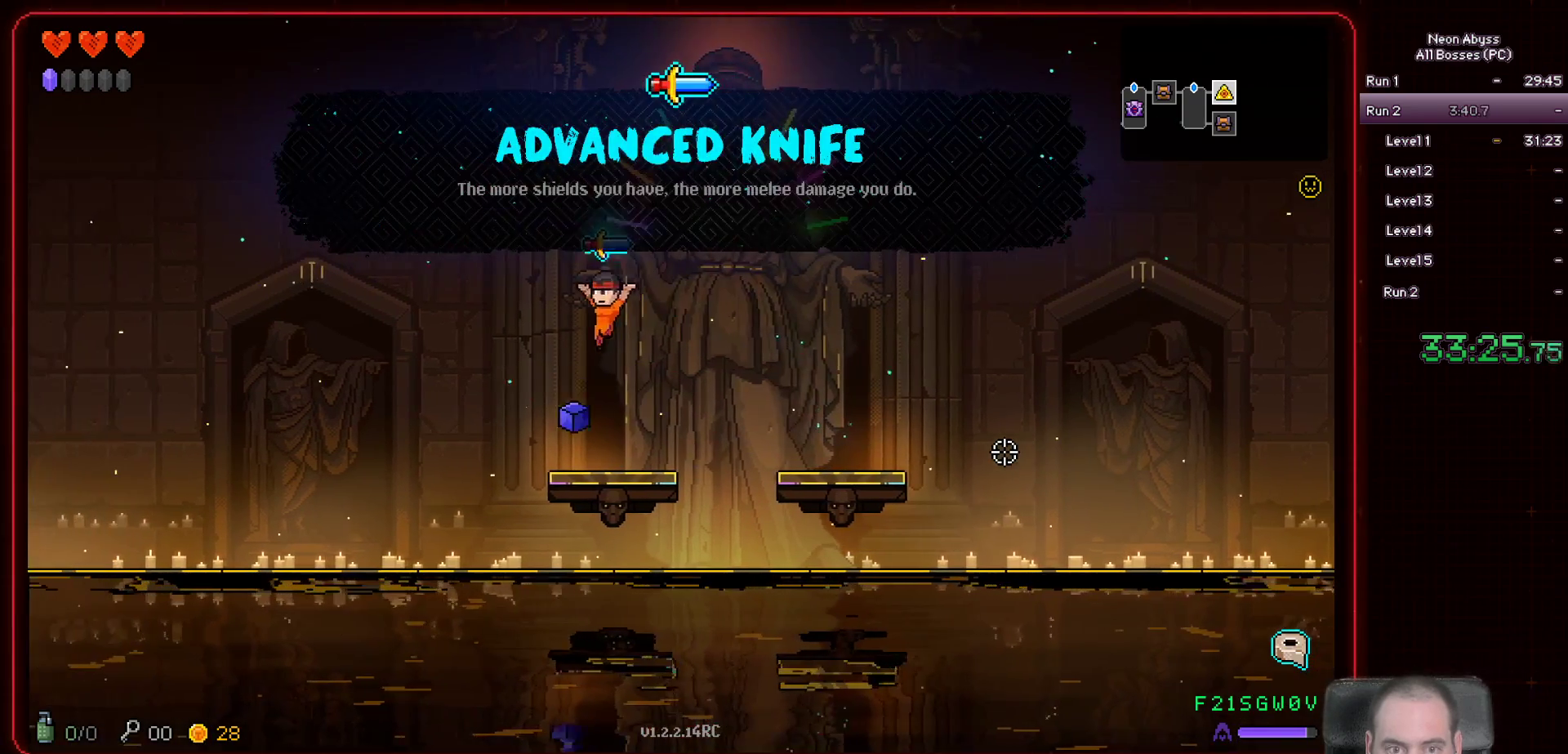
{"keys": ["a"], "mouse": [], "events": []}
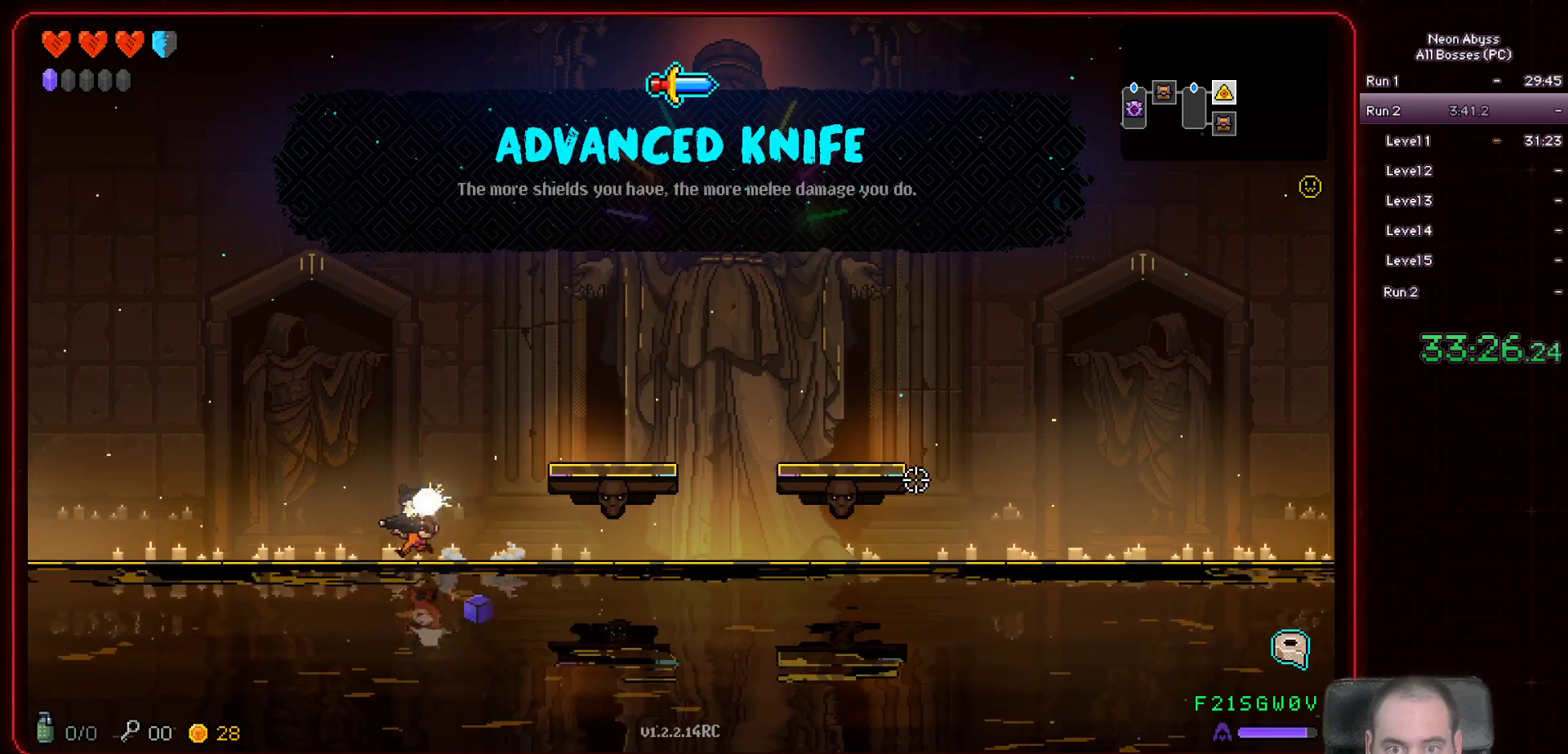
{"keys": ["a"], "mouse": [], "events": [[200, "shift", "down"], [333, "shift", "up"]]}
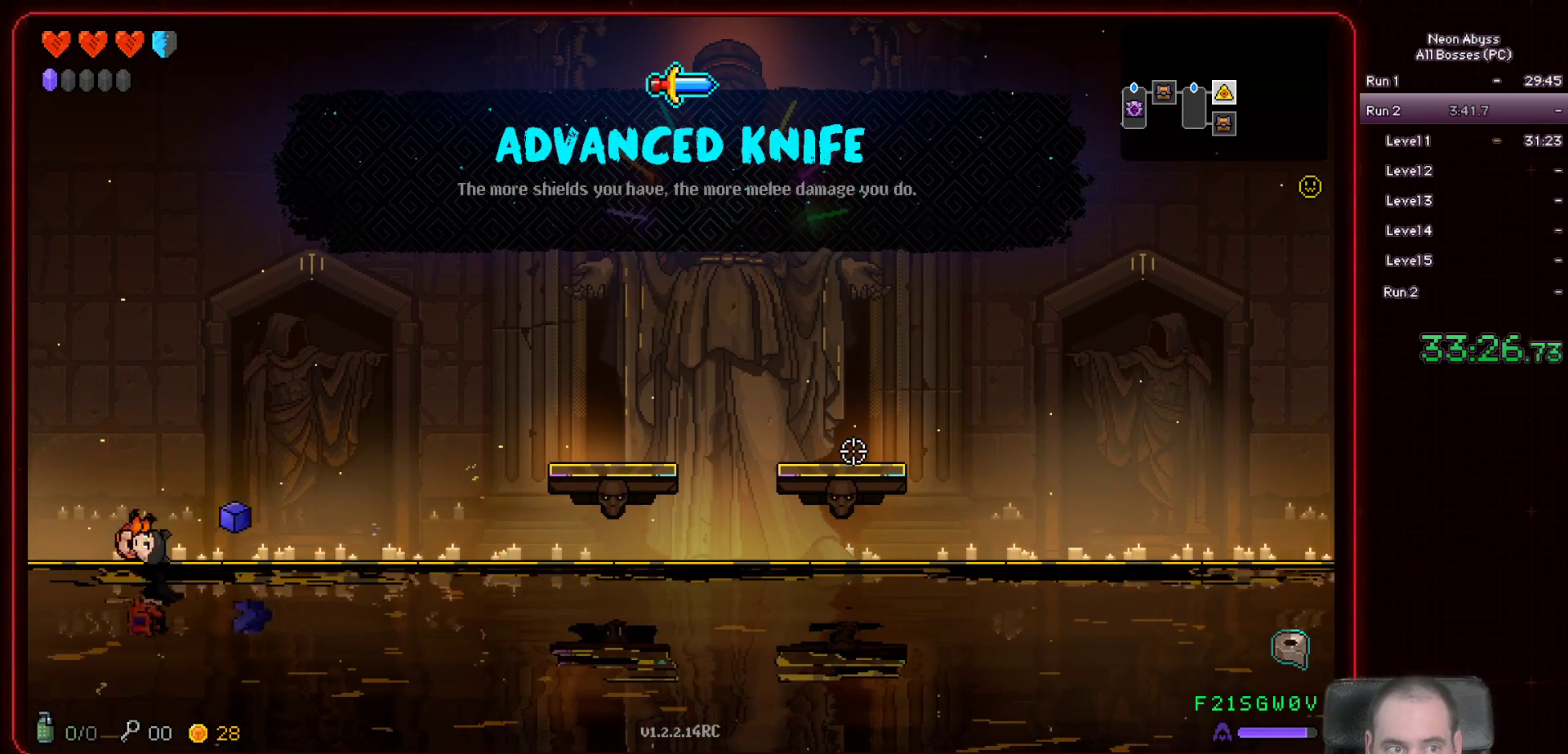
{"keys": ["a"], "mouse": [], "events": []}
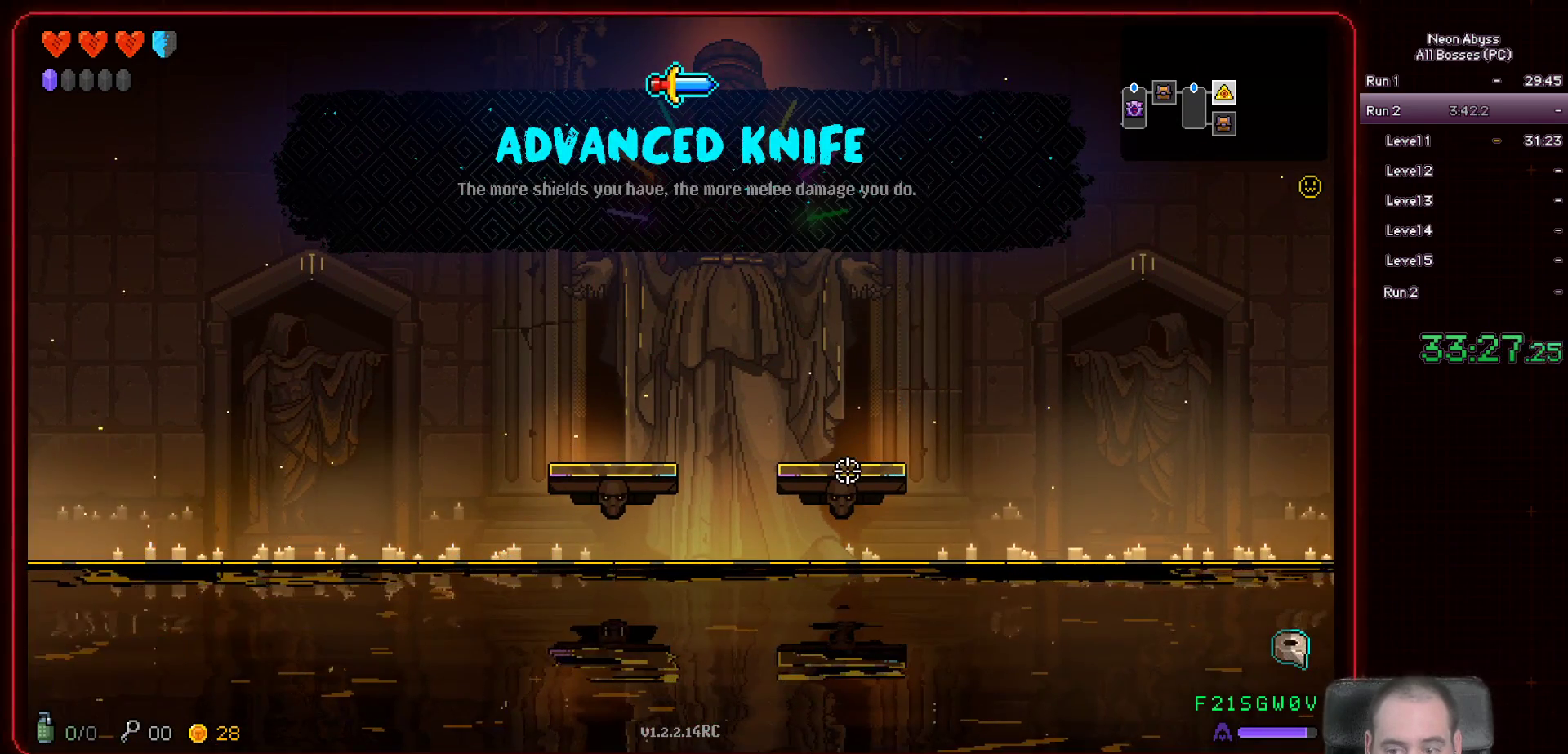
{"keys": ["a"], "mouse": [], "events": []}
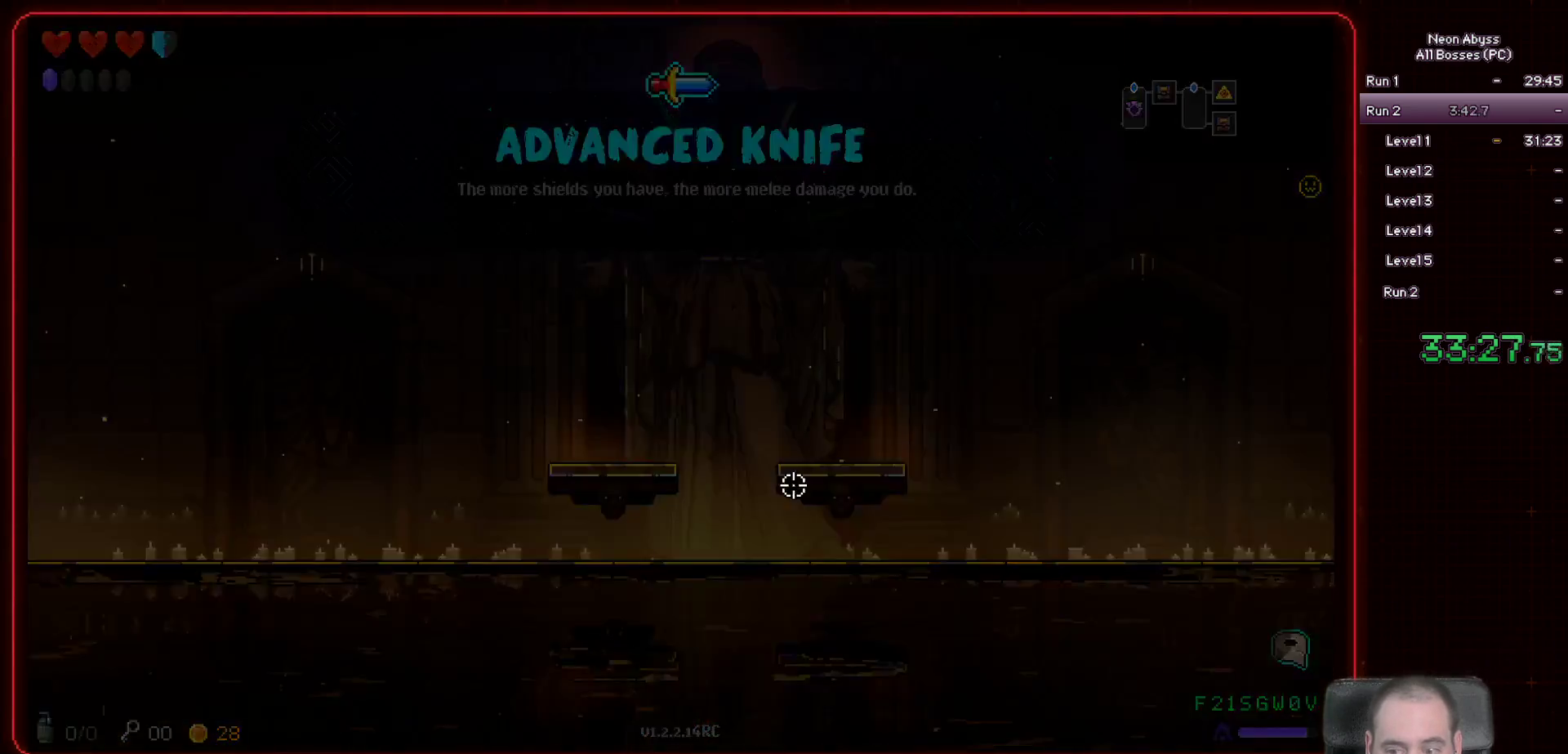
{"keys": ["a"], "mouse": [], "events": []}
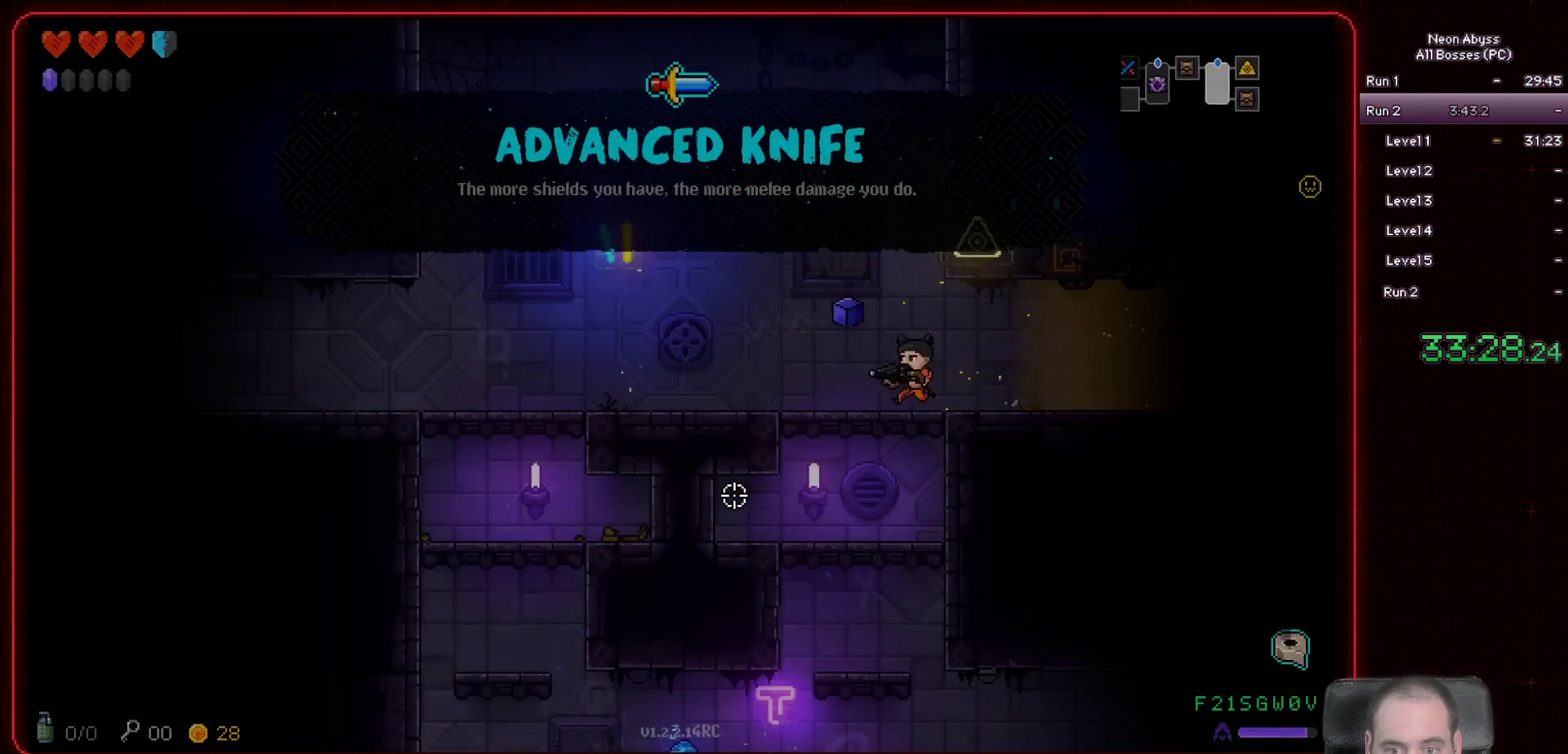
{"keys": ["s"], "mouse": [], "events": [[200, "s", "down"], [350, "a", "up"]]}
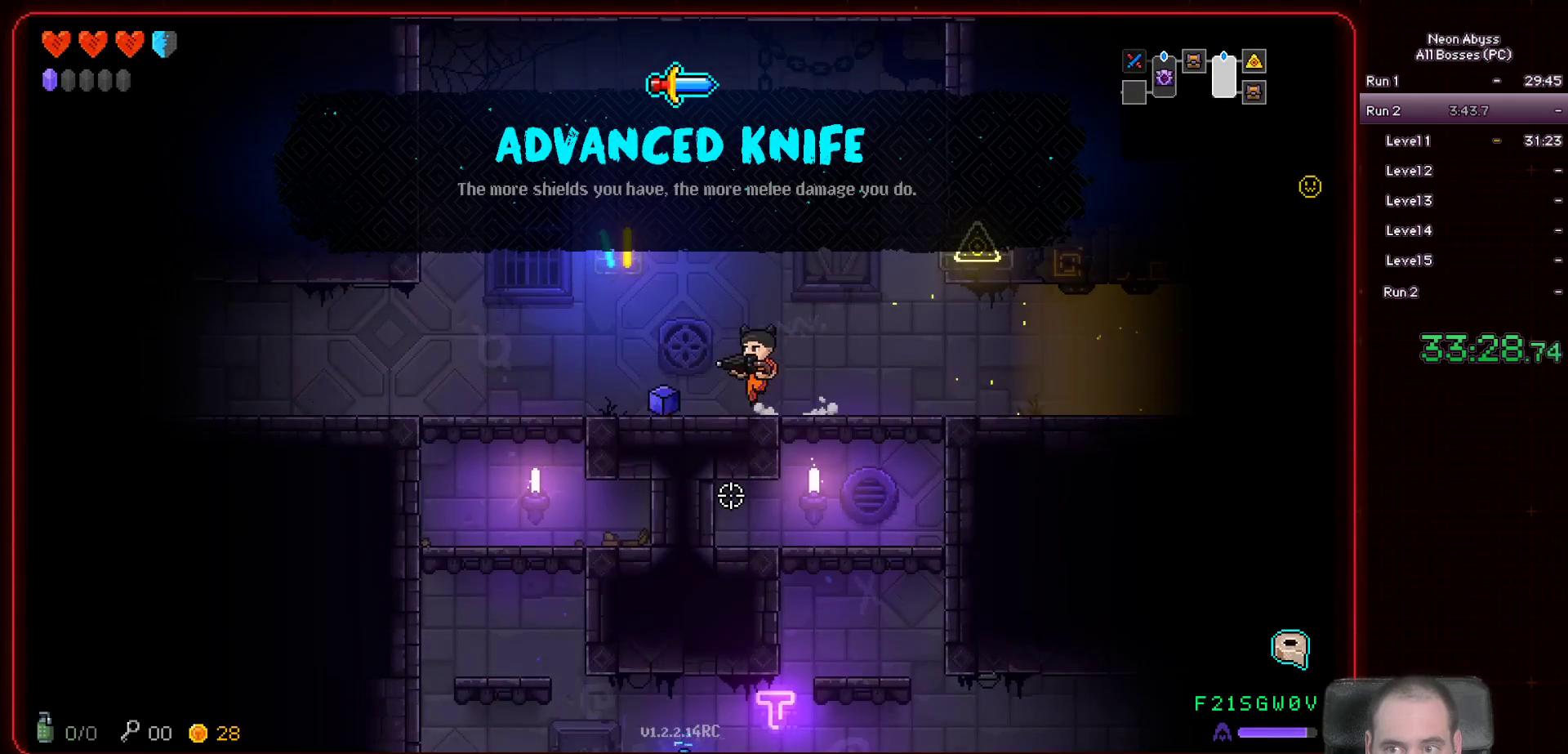
{"keys": ["s"], "mouse": [], "events": [[250, "d", "down"], [467, "d", "up"]]}
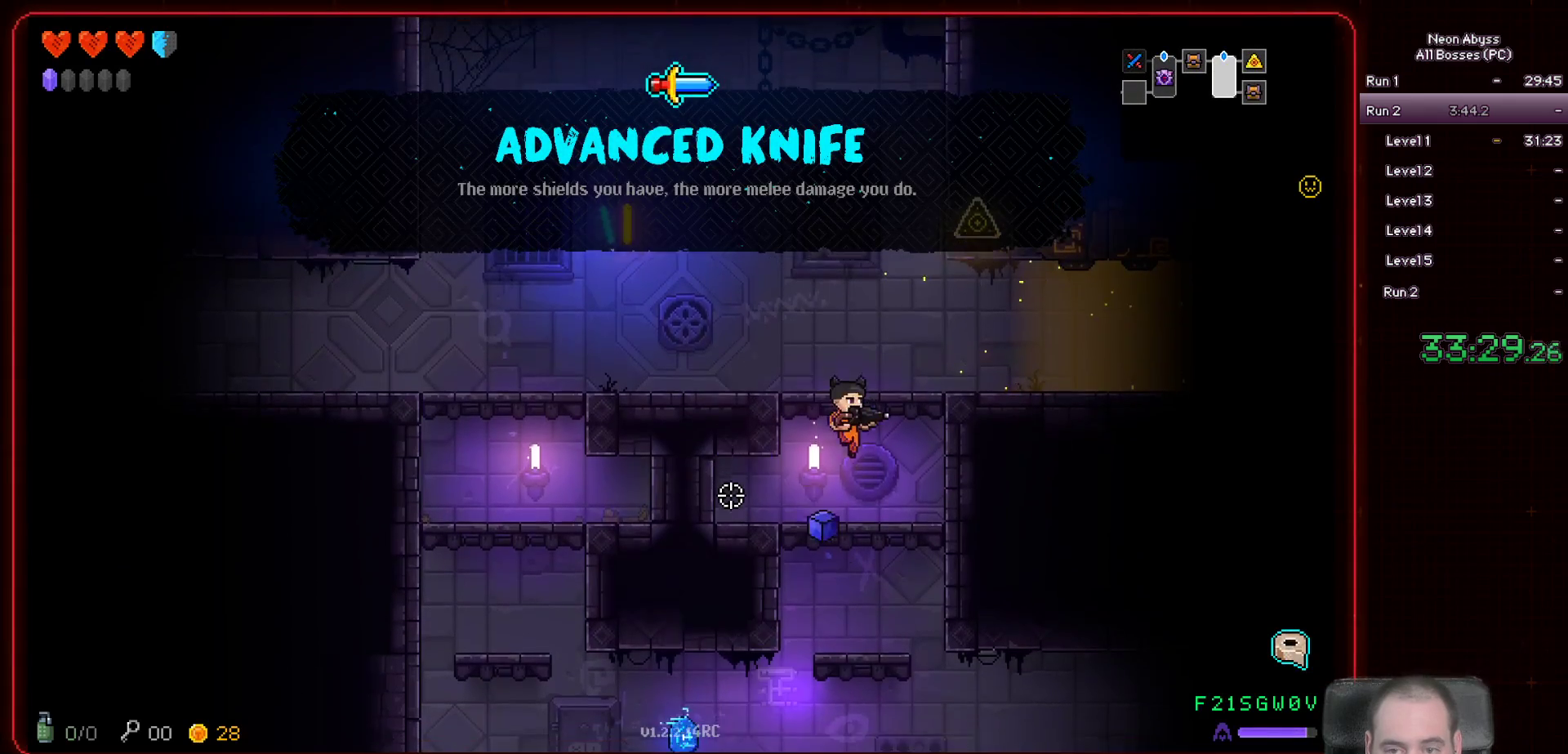
{"keys": ["a", "s"], "mouse": [], "events": [[368, "a", "down"]]}
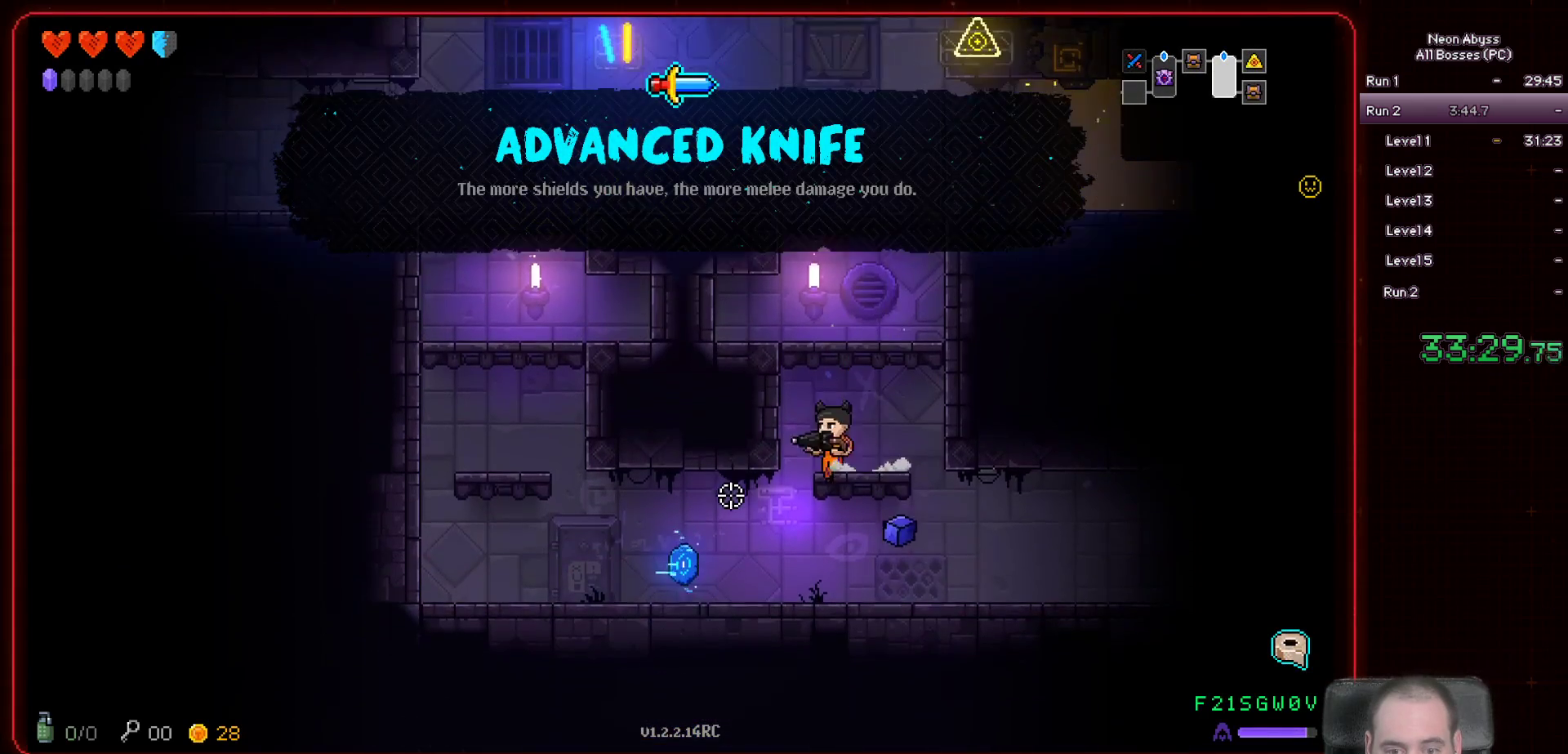
{"keys": [], "mouse": [], "events": [[150, "s", "up"], [367, "e", "down"], [400, "a", "up"], [467, "e", "up"]]}